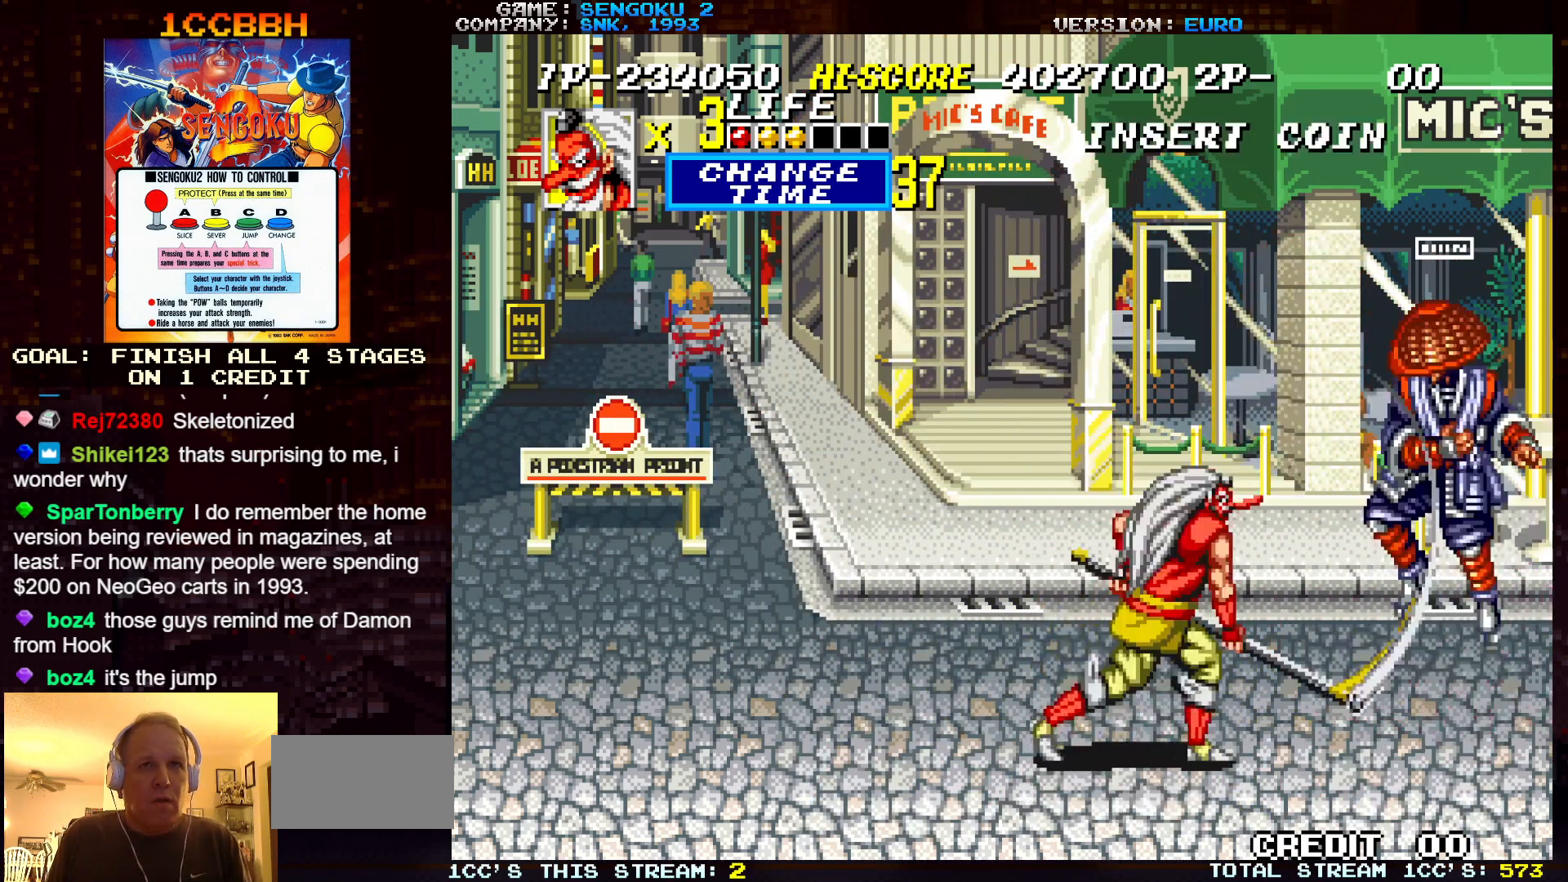
Gameplay with a controller (arcade stick); each line is a JSON object with the inputs held at the frame after it. "events" lists button and stick changes between this image and that frame as [ms after this image, input, new state], when the widget could be followed in between. Not read: C L3 R3.
{"buttons": [], "left_stick": "center", "events": [[33, "SQUARE", "down"], [67, "SQUARE", "up"], [100, "SQUARE", "down"], [150, "SQUARE", "up"]]}
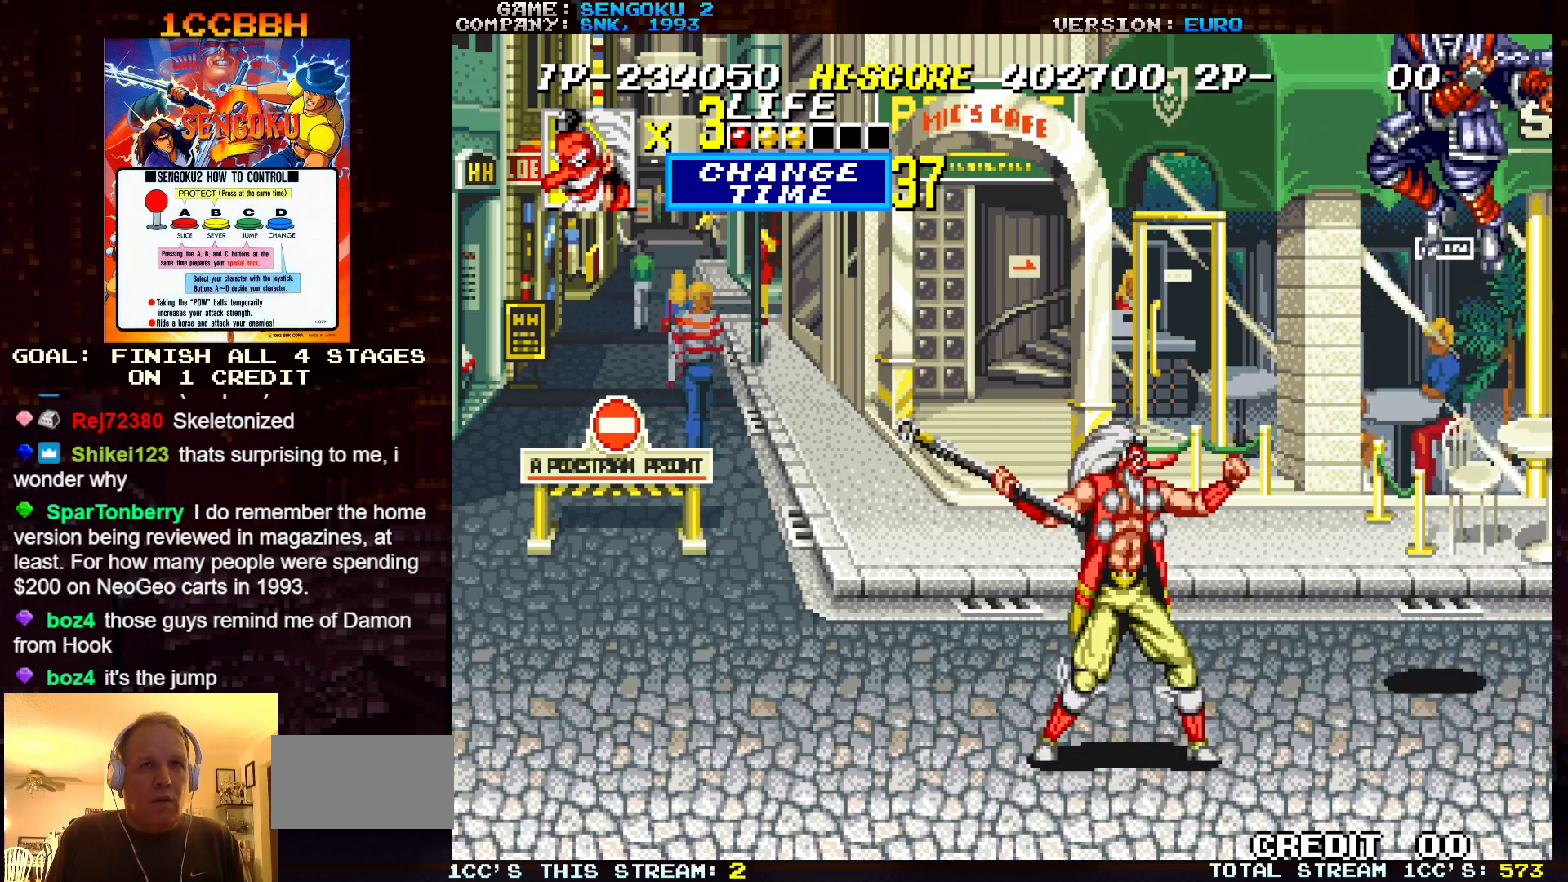
{"buttons": ["CROSS"], "left_stick": "center", "events": [[33, "left_stick", "down"], [483, "left_stick", "center"], [500, "CROSS", "down"]]}
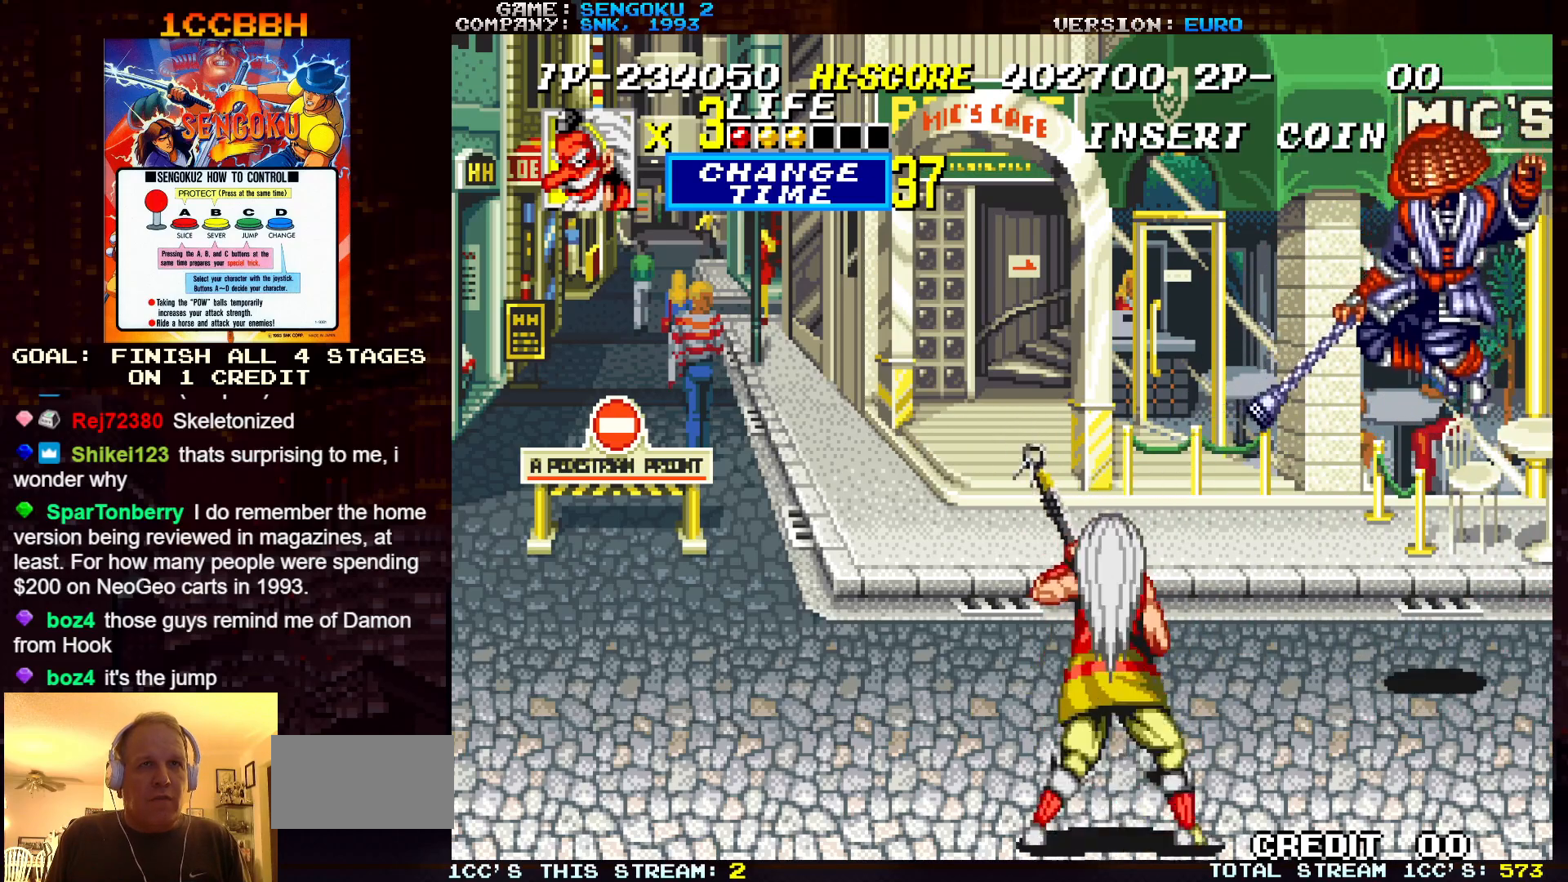
{"buttons": [], "left_stick": "center", "events": [[67, "CROSS", "up"], [183, "left_stick", "right"], [283, "CROSS", "down"], [300, "left_stick", "center"], [367, "CROSS", "up"]]}
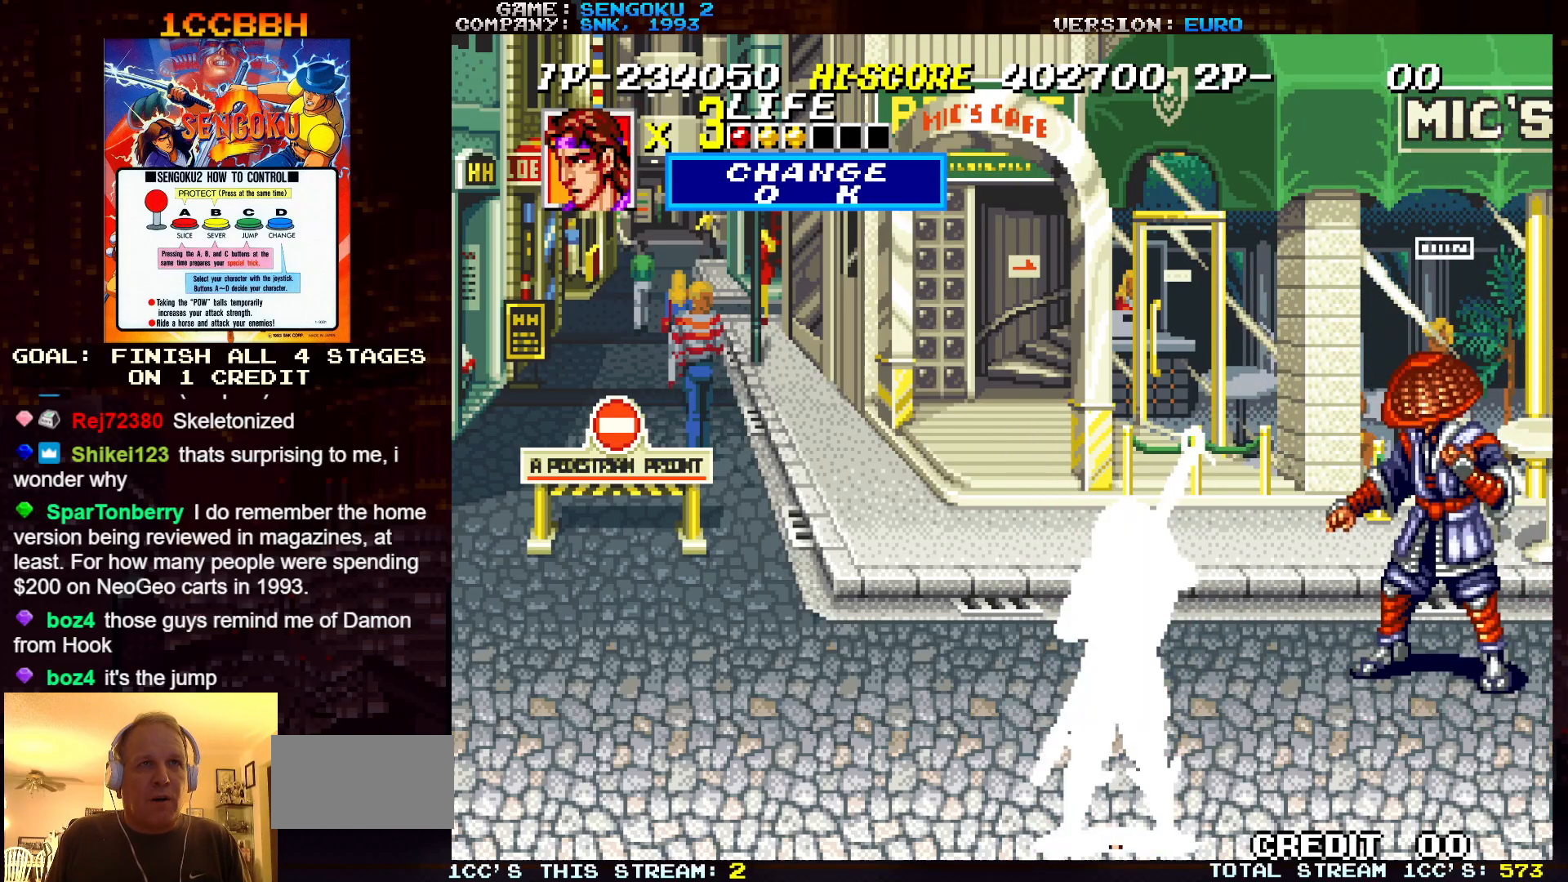
{"buttons": [], "left_stick": "left", "events": [[367, "left_stick", "left"]]}
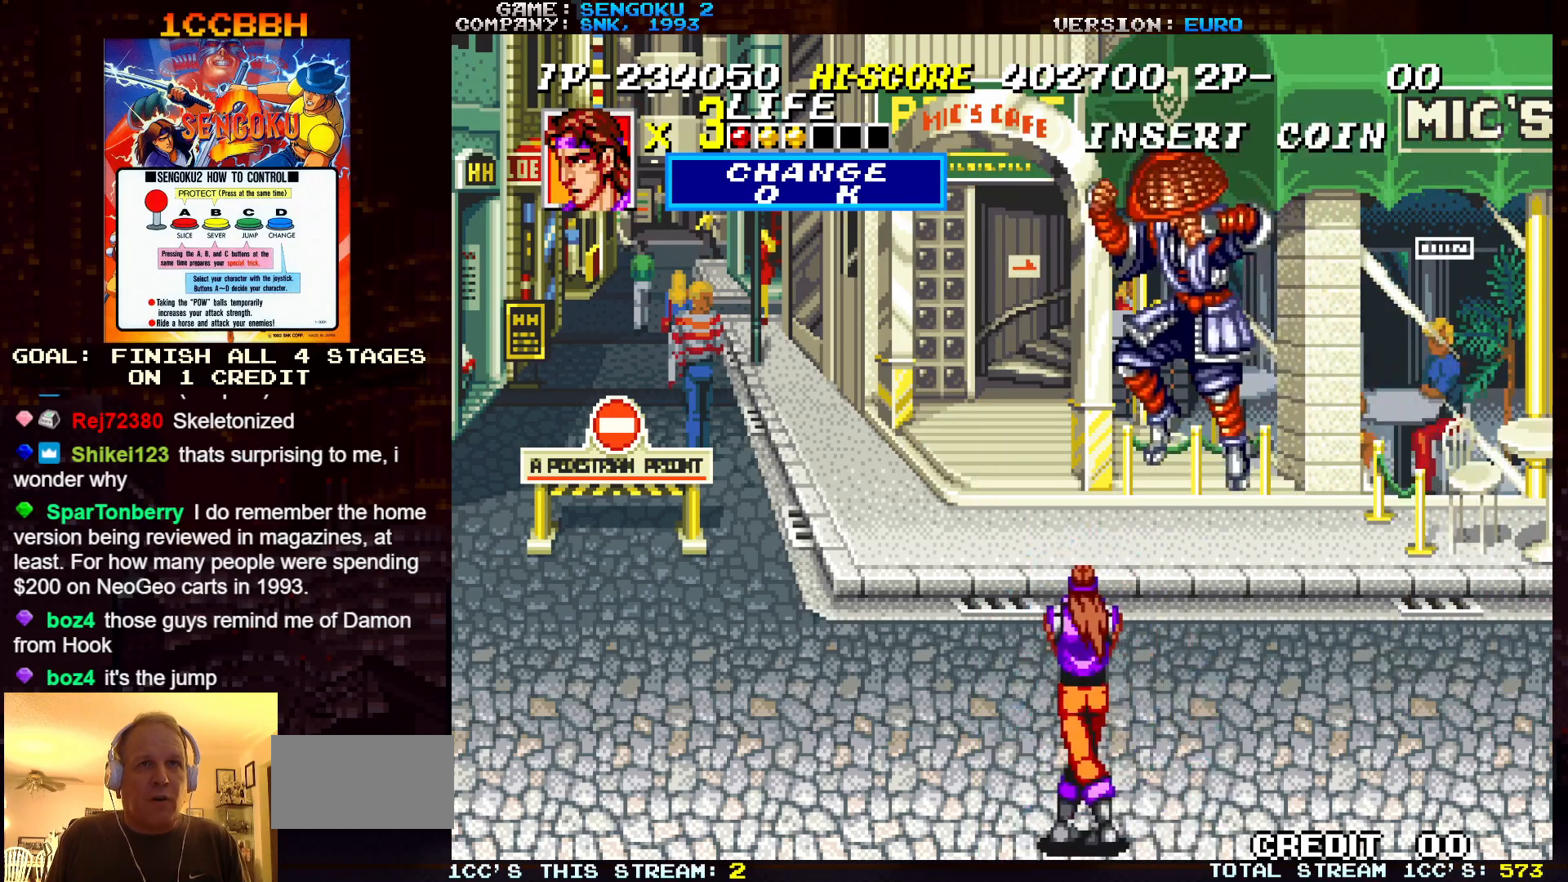
{"buttons": [], "left_stick": "up", "events": [[117, "left_stick", "up"], [417, "SQUARE", "down"], [483, "SQUARE", "up"]]}
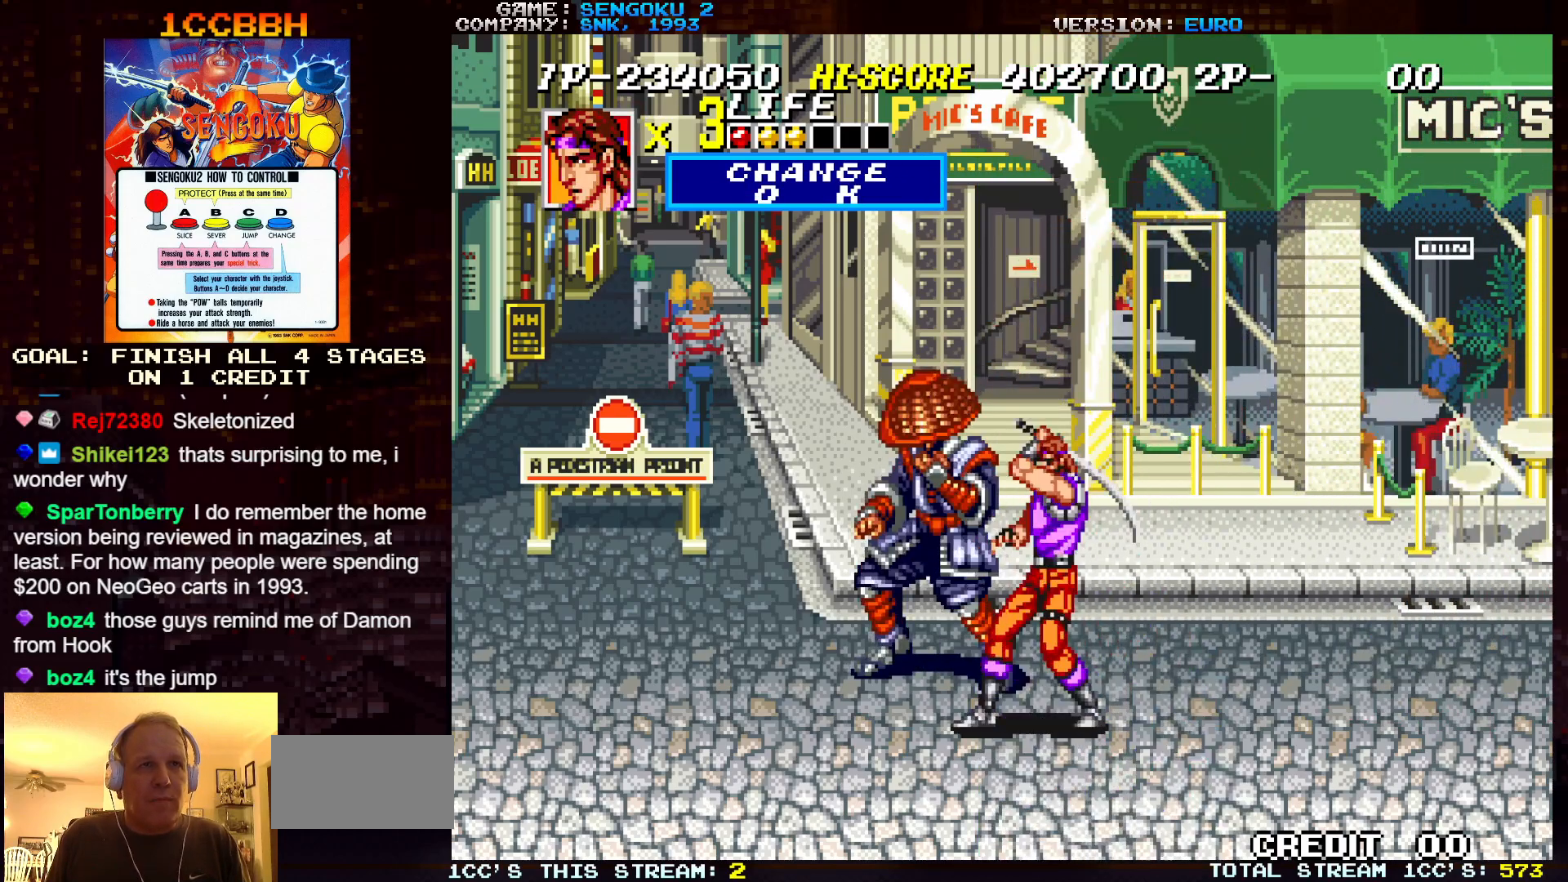
{"buttons": ["SQUARE"], "left_stick": "center", "events": [[33, "SQUARE", "down"], [33, "left_stick", "center"], [150, "SQUARE", "up"], [200, "SQUARE", "down"], [233, "SQUARE", "up"], [283, "SQUARE", "down"], [333, "SQUARE", "up"], [383, "SQUARE", "down"], [433, "SQUARE", "up"], [467, "SQUARE", "down"]]}
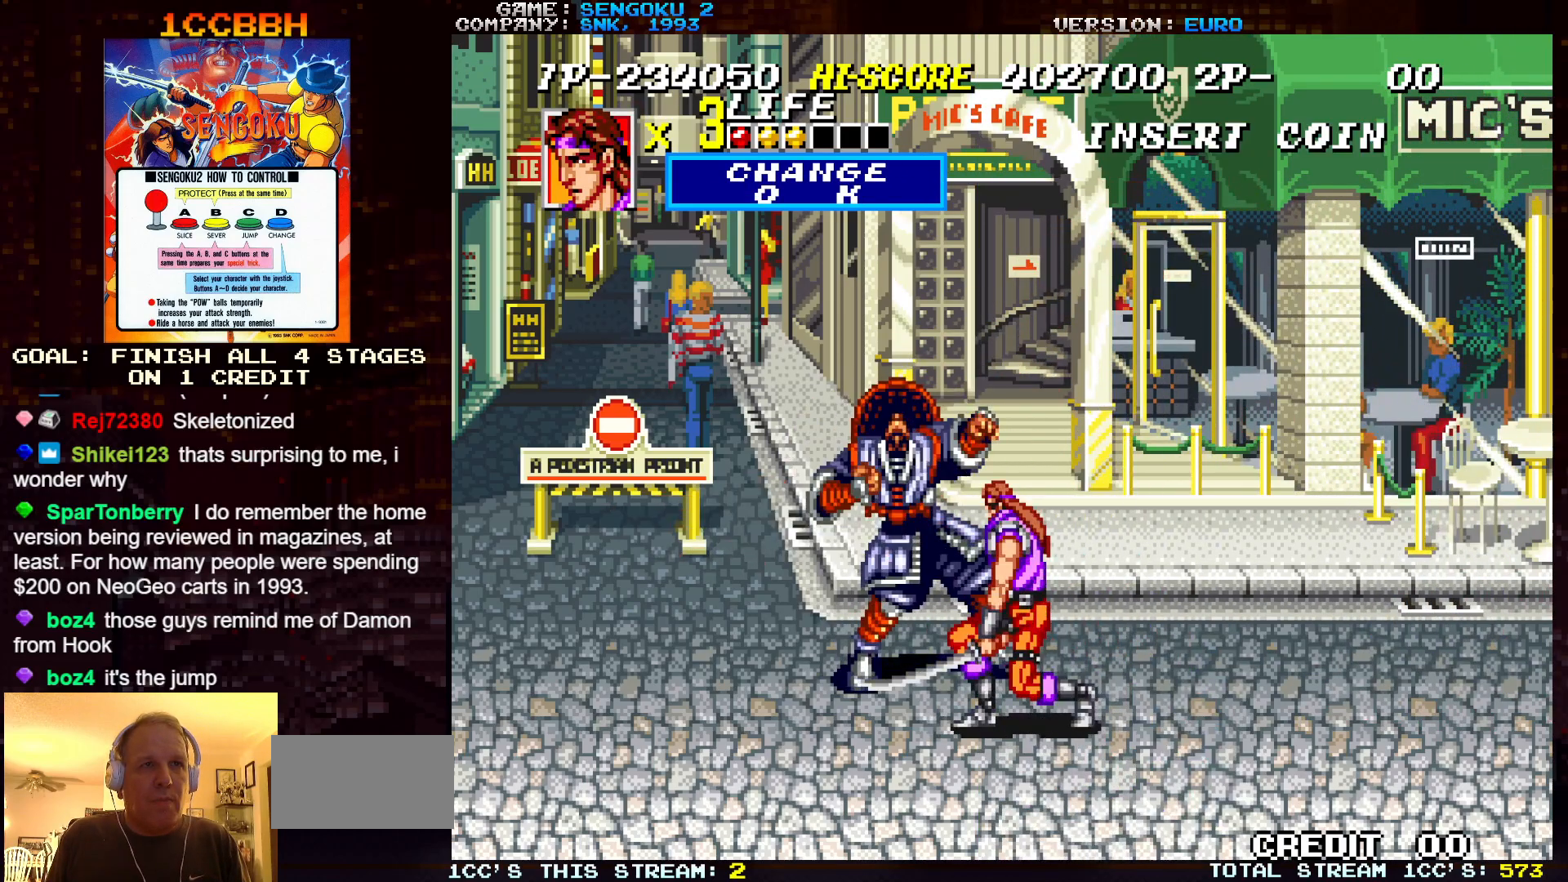
{"buttons": [], "left_stick": "center", "events": [[17, "SQUARE", "up"], [67, "SQUARE", "down"], [100, "SQUARE", "up"], [150, "SQUARE", "down"], [183, "SQUARE", "up"]]}
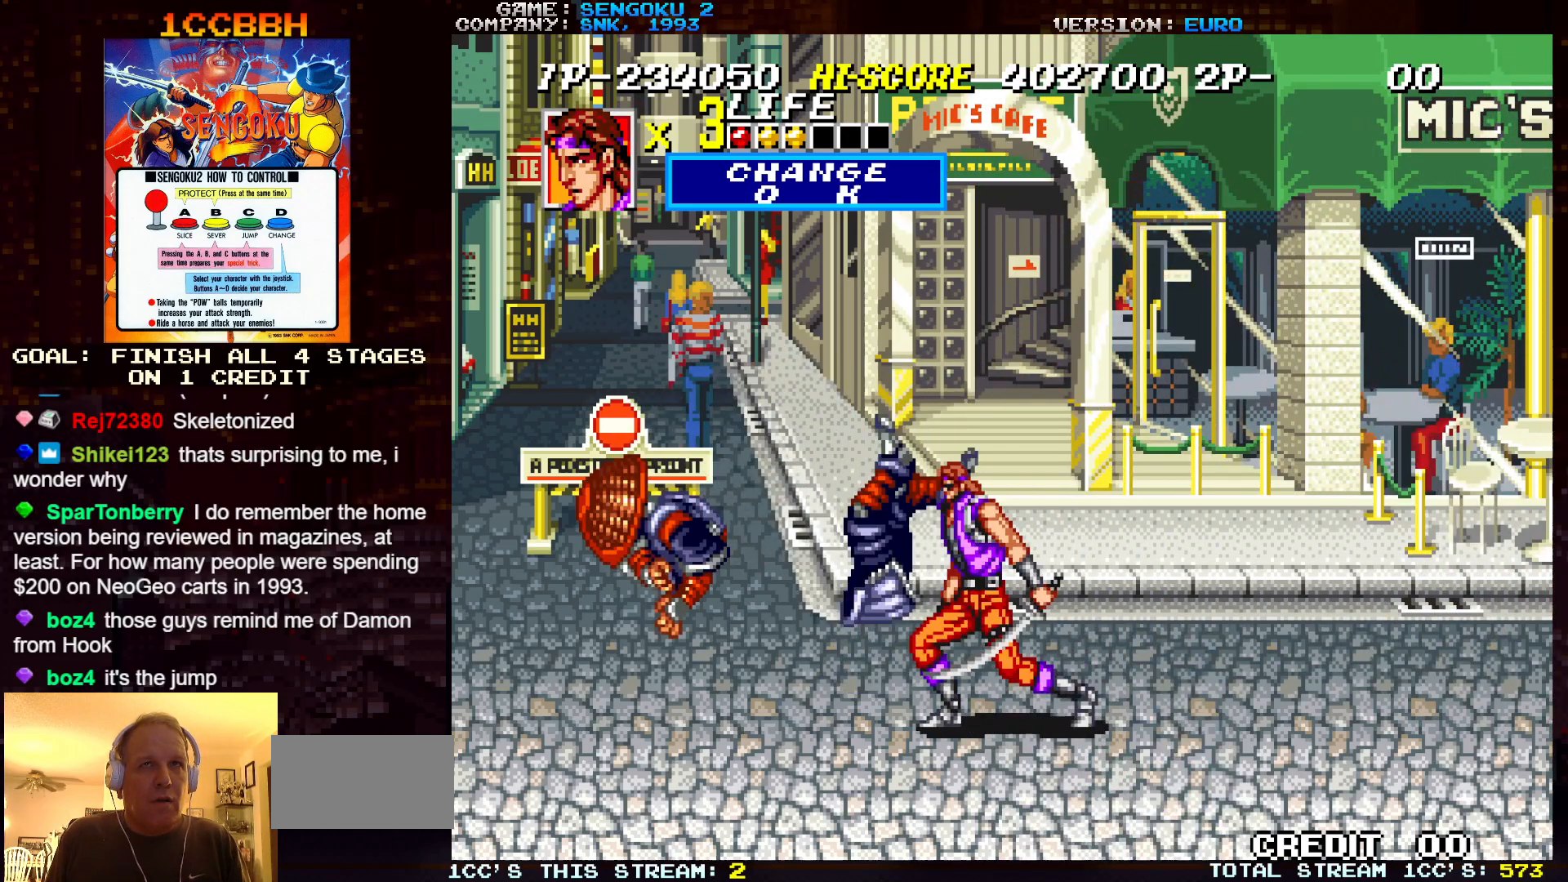
{"buttons": [], "left_stick": "up", "events": [[450, "left_stick", "up"]]}
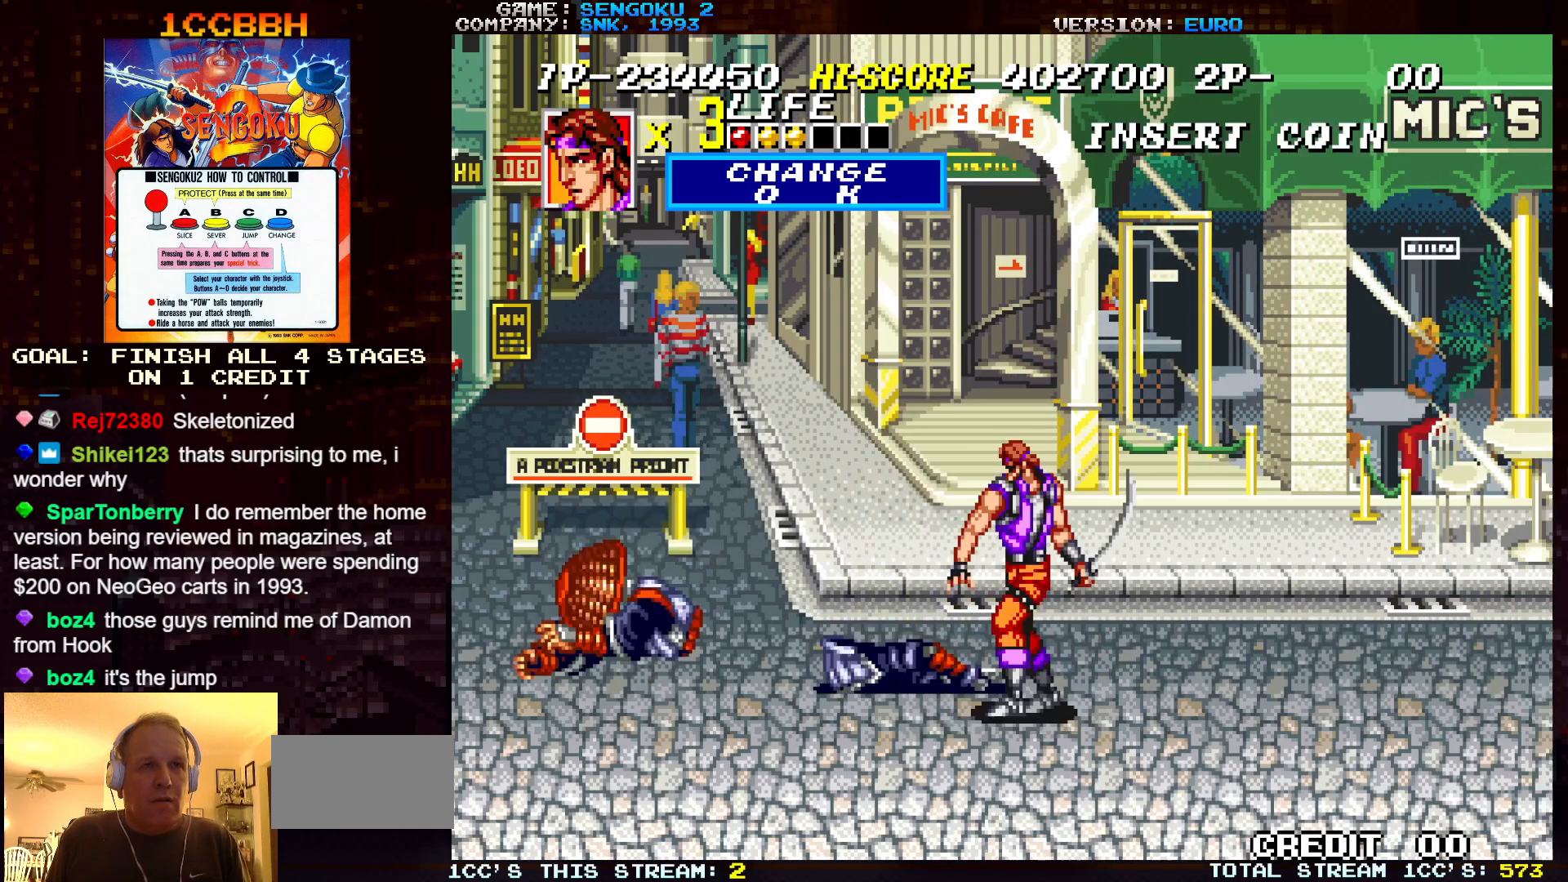
{"buttons": [], "left_stick": "right", "events": [[83, "left_stick", "right"], [217, "left_stick", "center"], [500, "left_stick", "right"]]}
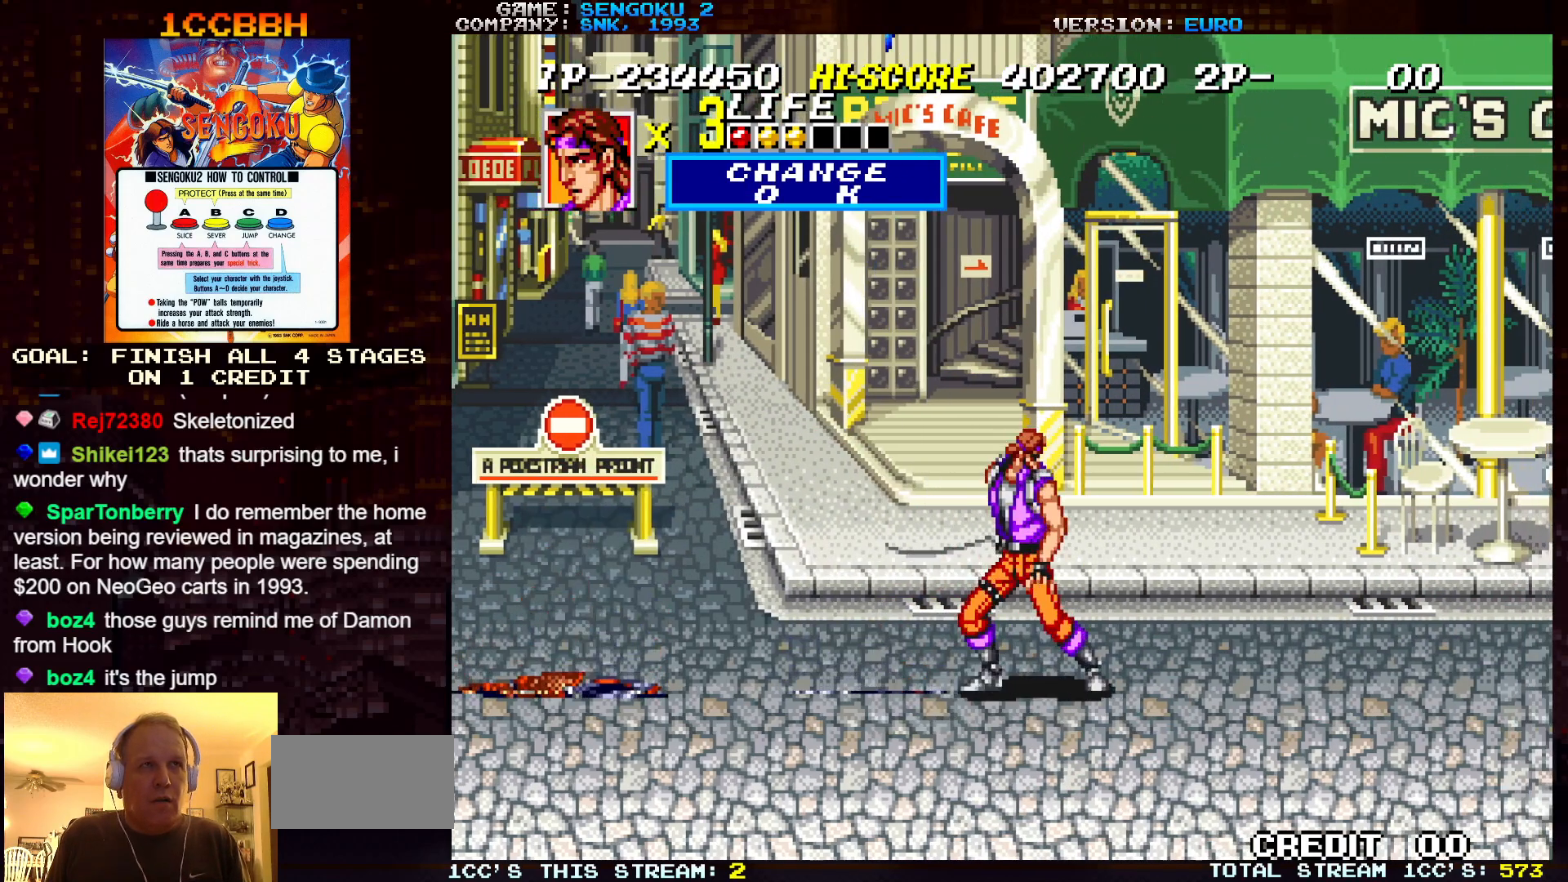
{"buttons": [], "left_stick": "center", "events": [[167, "left_stick", "center"]]}
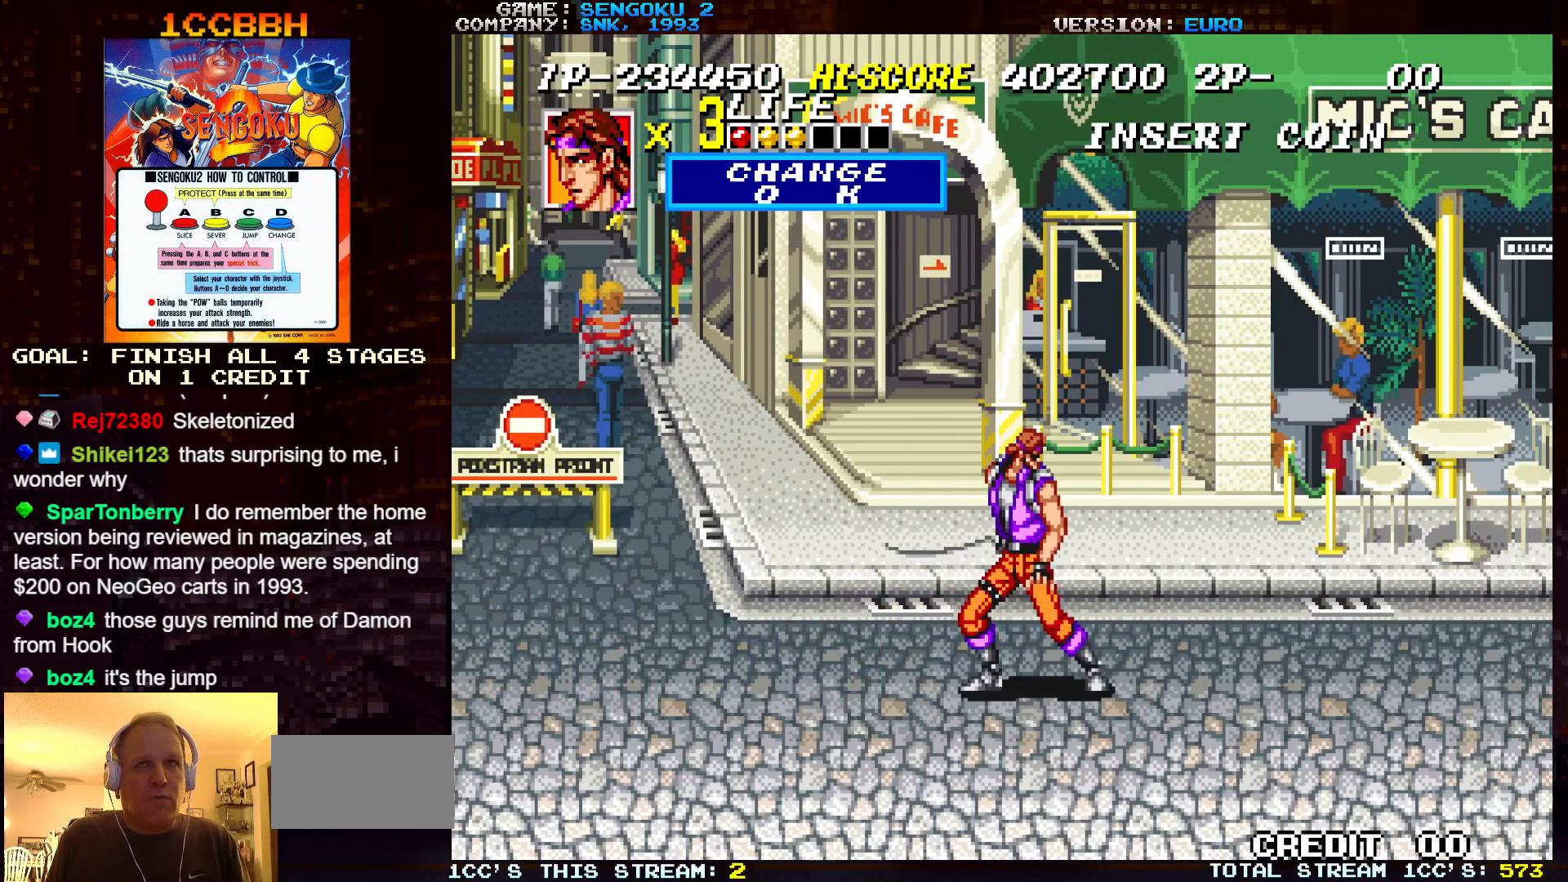
{"buttons": [], "left_stick": "center", "events": [[33, "left_stick", "right"], [133, "left_stick", "center"], [283, "left_stick", "right"], [383, "left_stick", "center"]]}
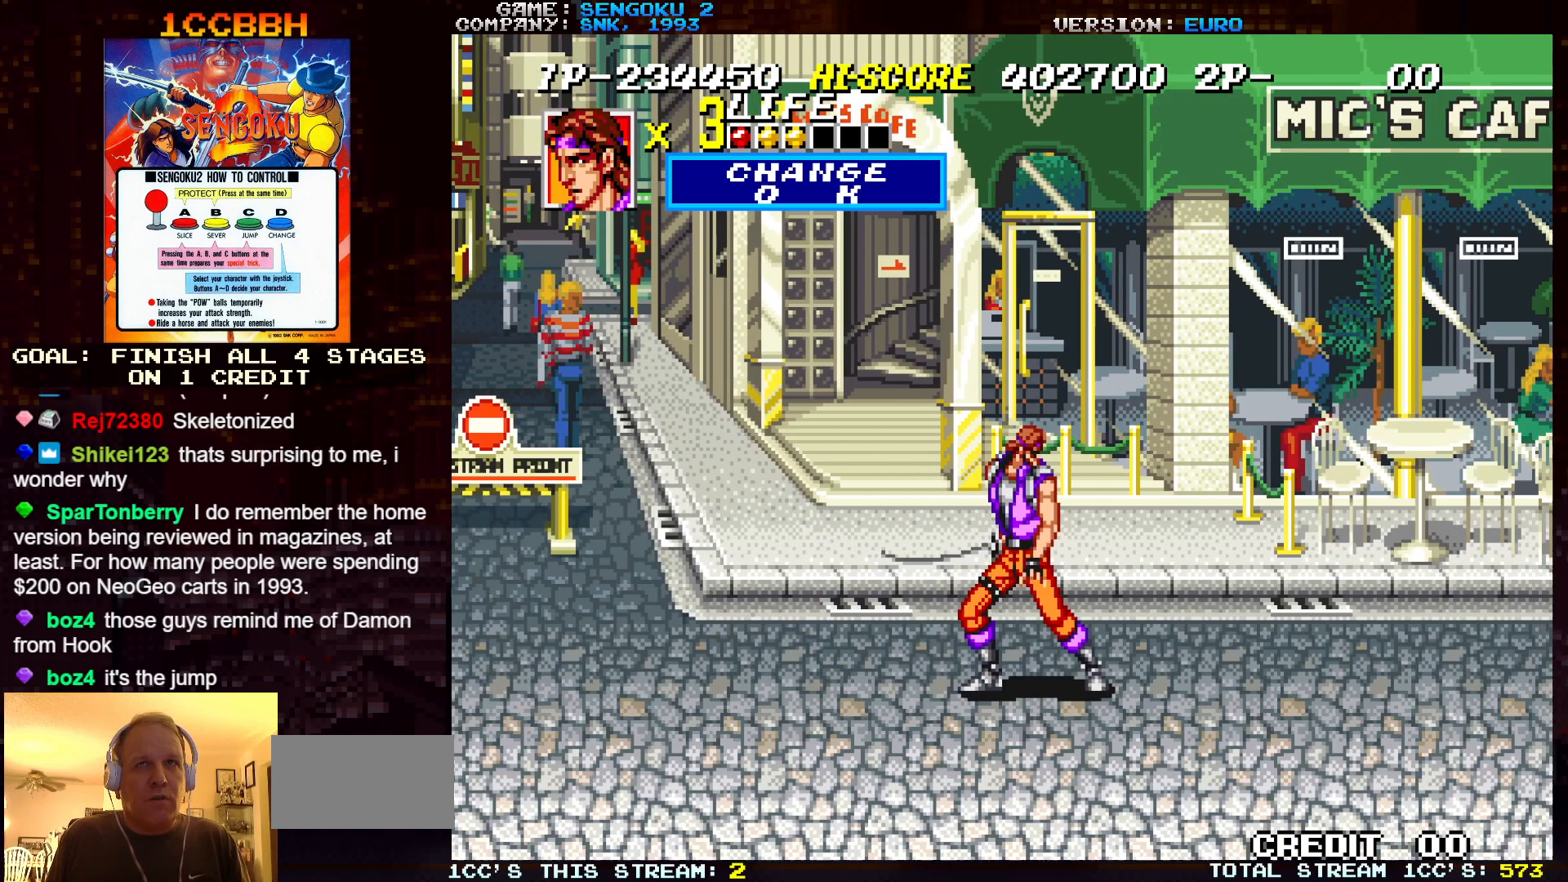
{"buttons": [], "left_stick": "center", "events": [[267, "left_stick", "right"], [333, "left_stick", "center"]]}
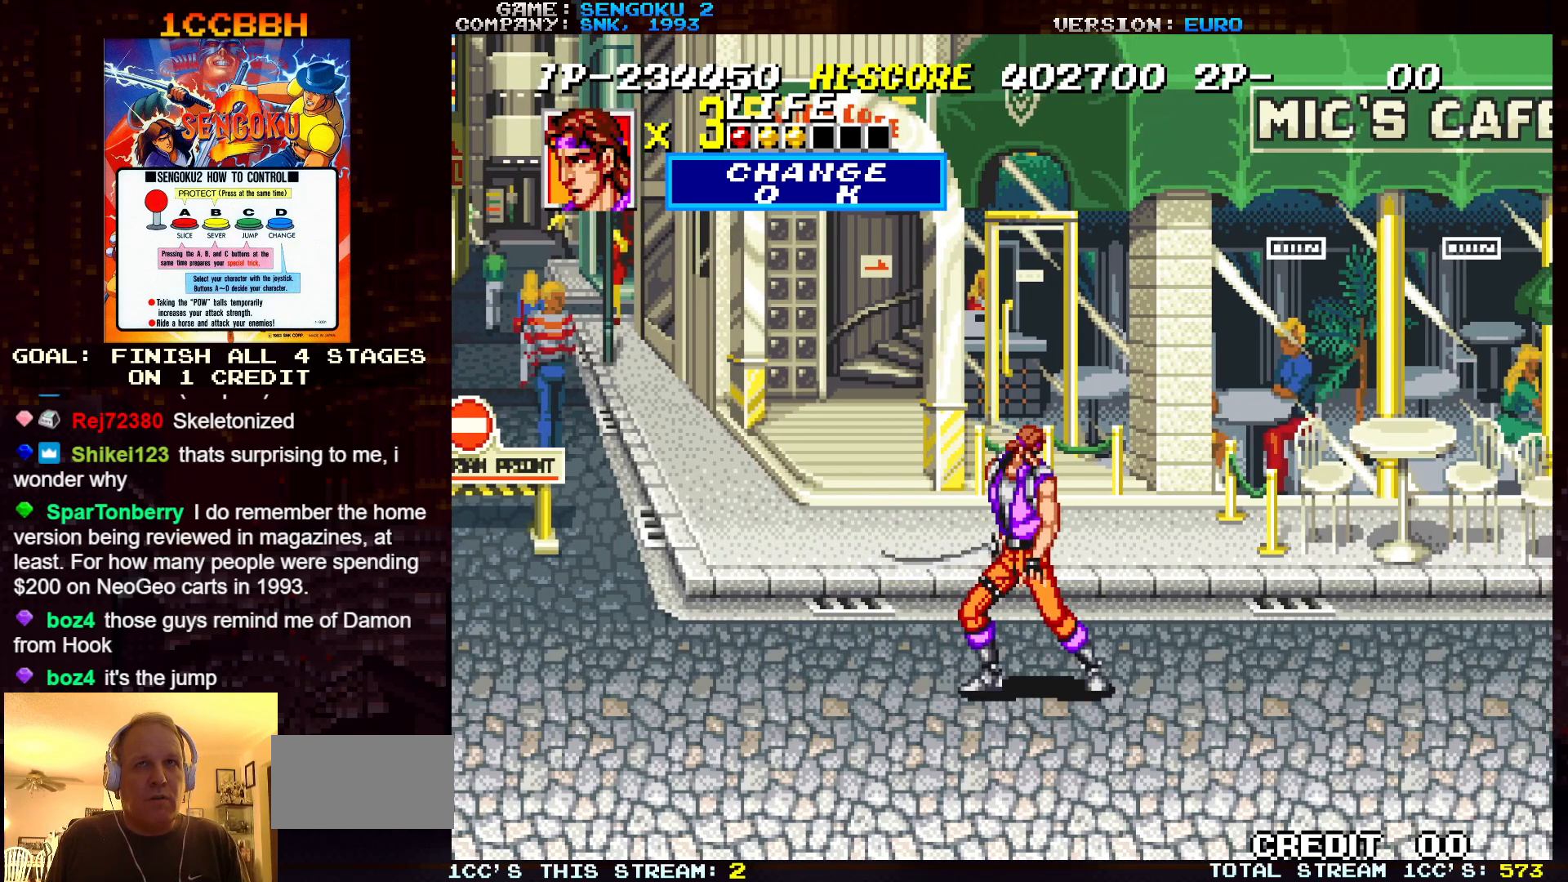
{"buttons": ["TRIANGLE", "R1"], "left_stick": "center", "events": [[433, "left_stick", "right"], [483, "left_stick", "center"], [500, "R1", "down"], [500, "TRIANGLE", "down"]]}
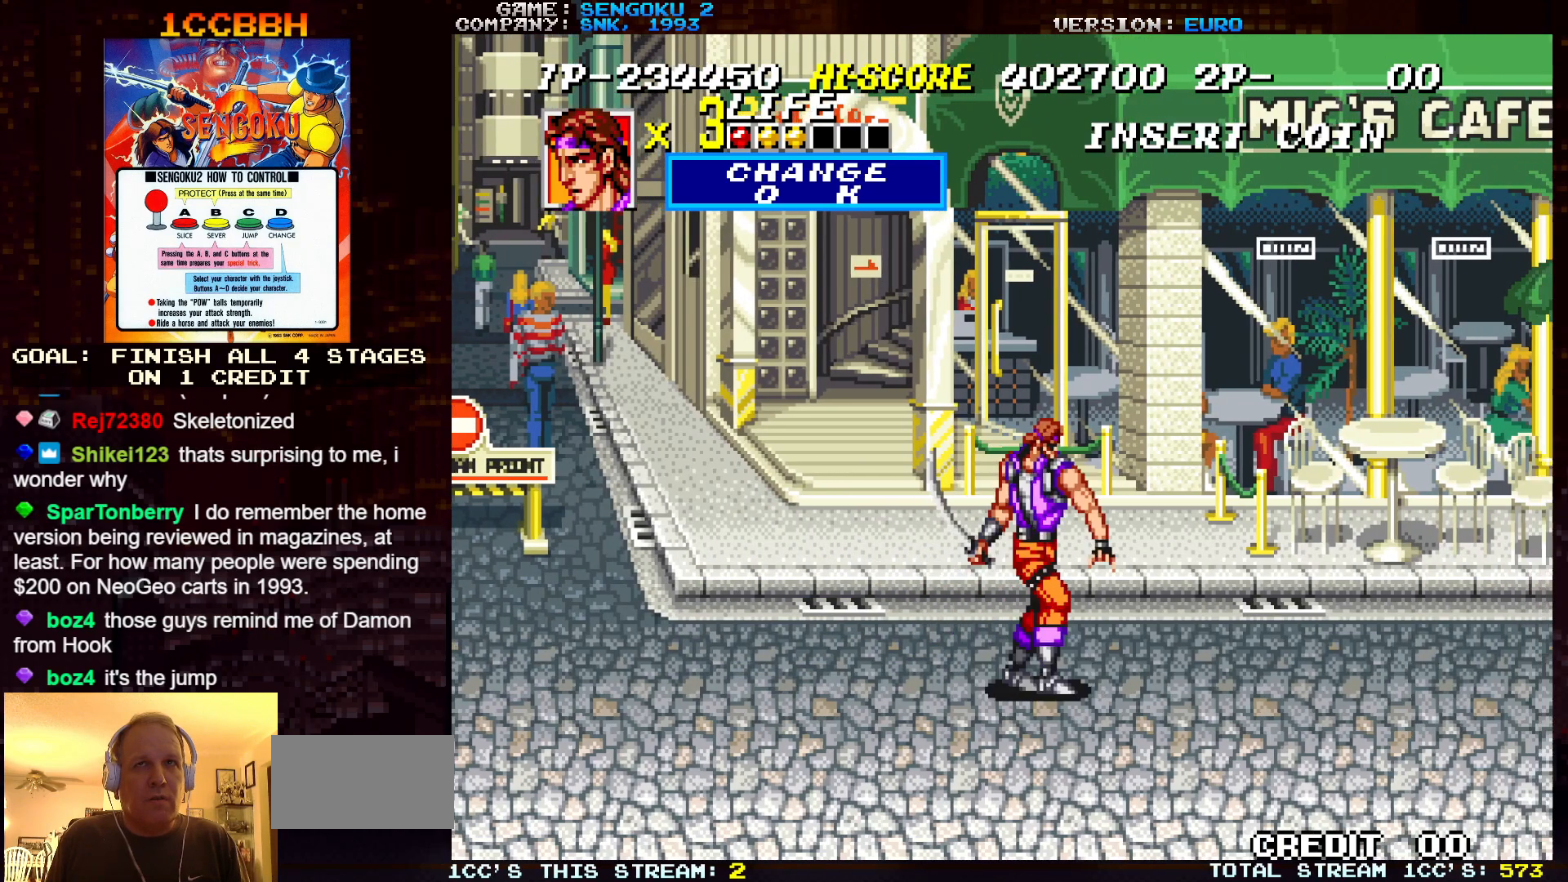
{"buttons": ["SQUARE", "TRIANGLE", "R1"], "left_stick": "center", "events": [[17, "SQUARE", "down"]]}
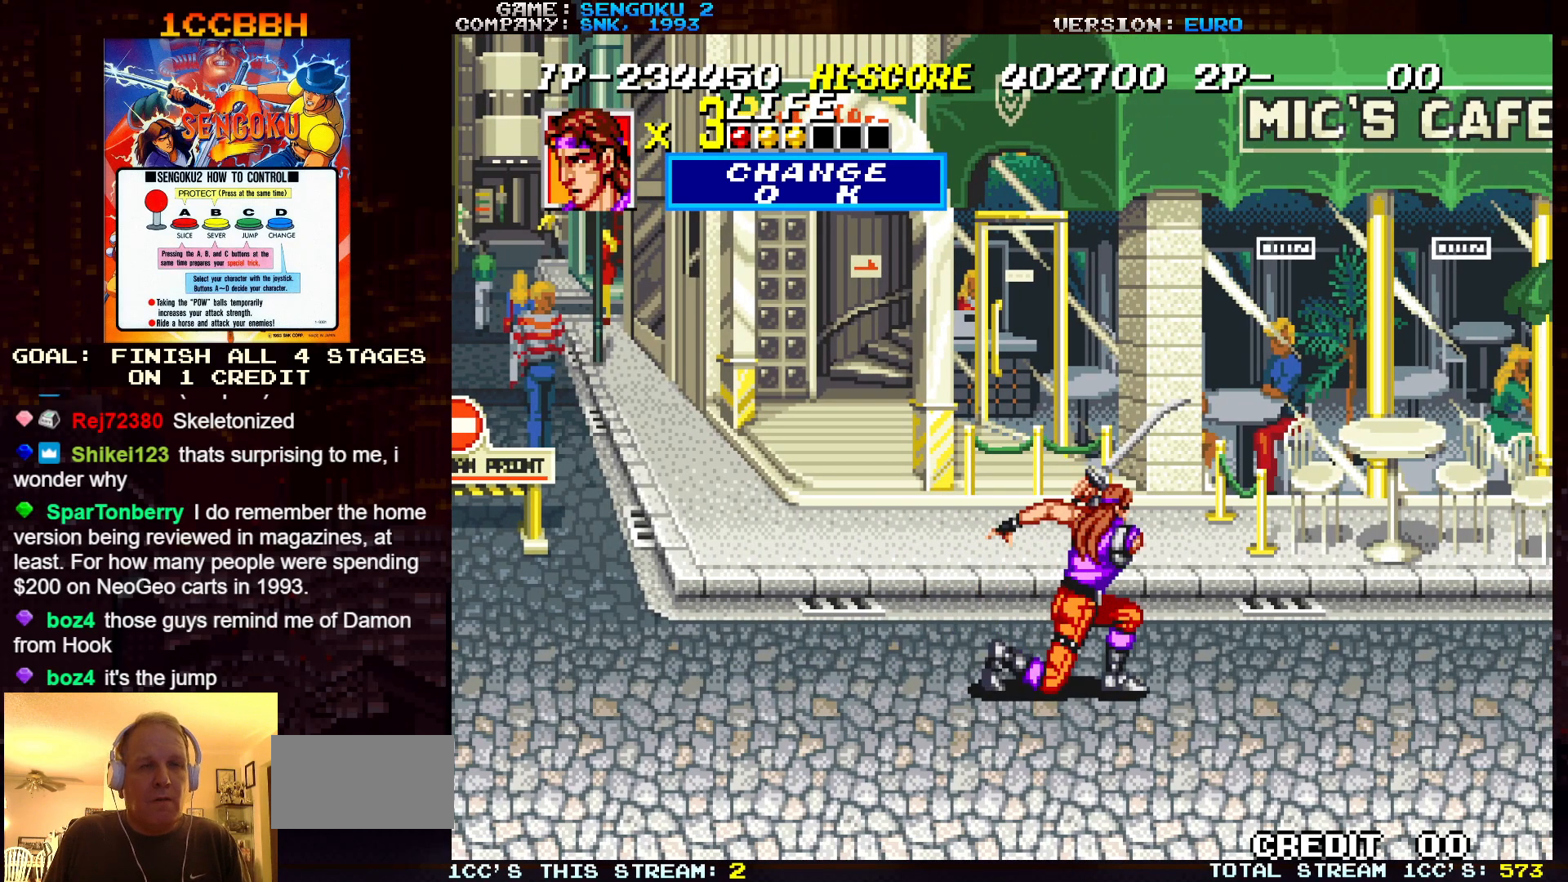
{"buttons": ["SQUARE", "TRIANGLE", "R1"], "left_stick": "center", "events": []}
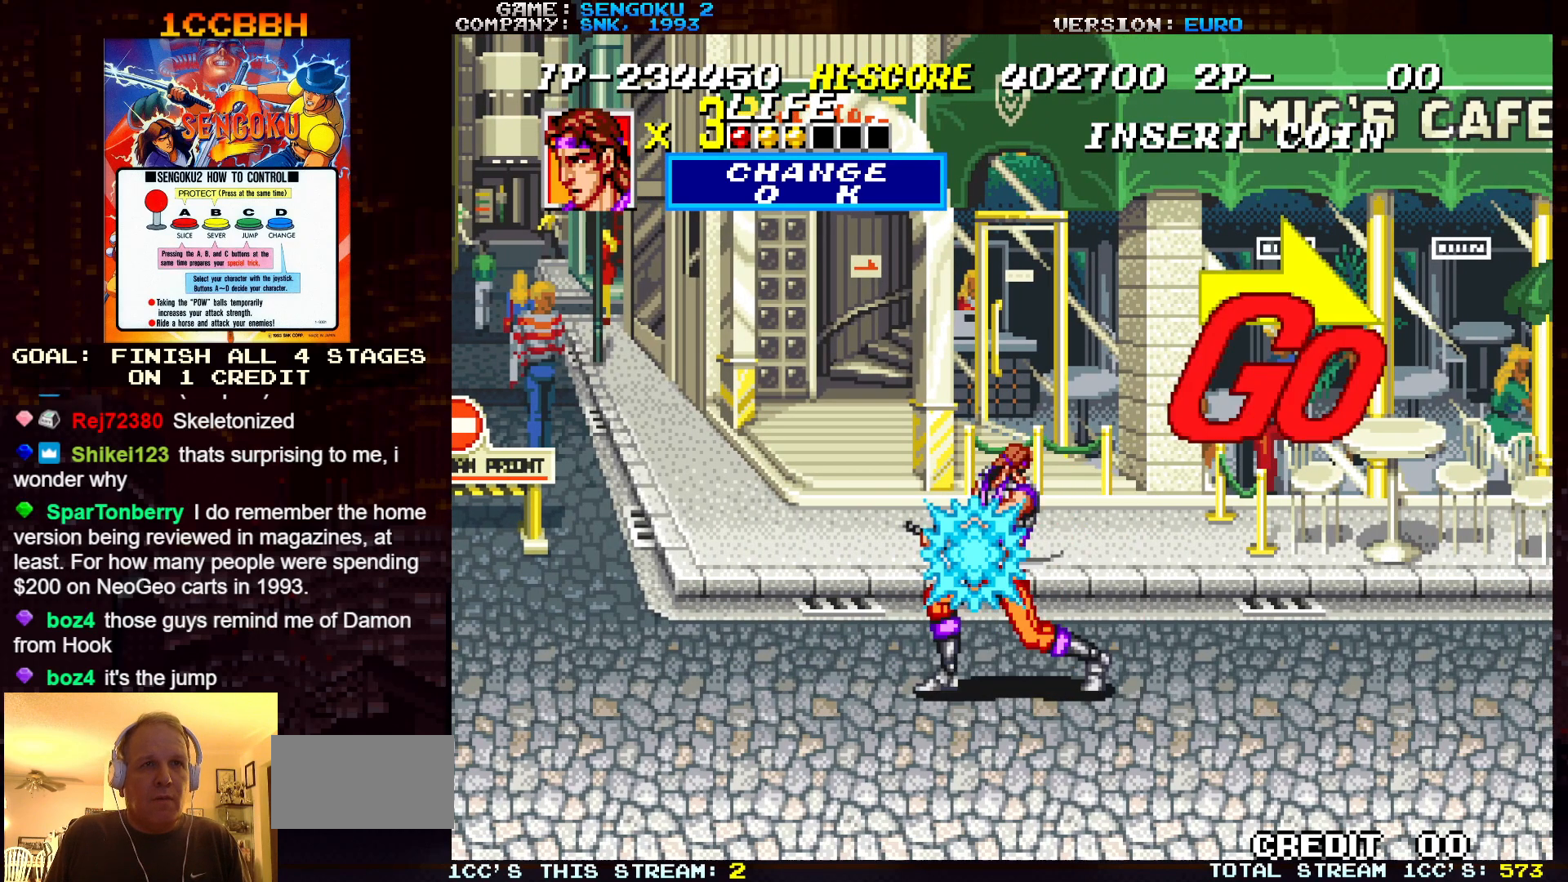
{"buttons": ["SQUARE", "TRIANGLE", "R1"], "left_stick": "center", "events": []}
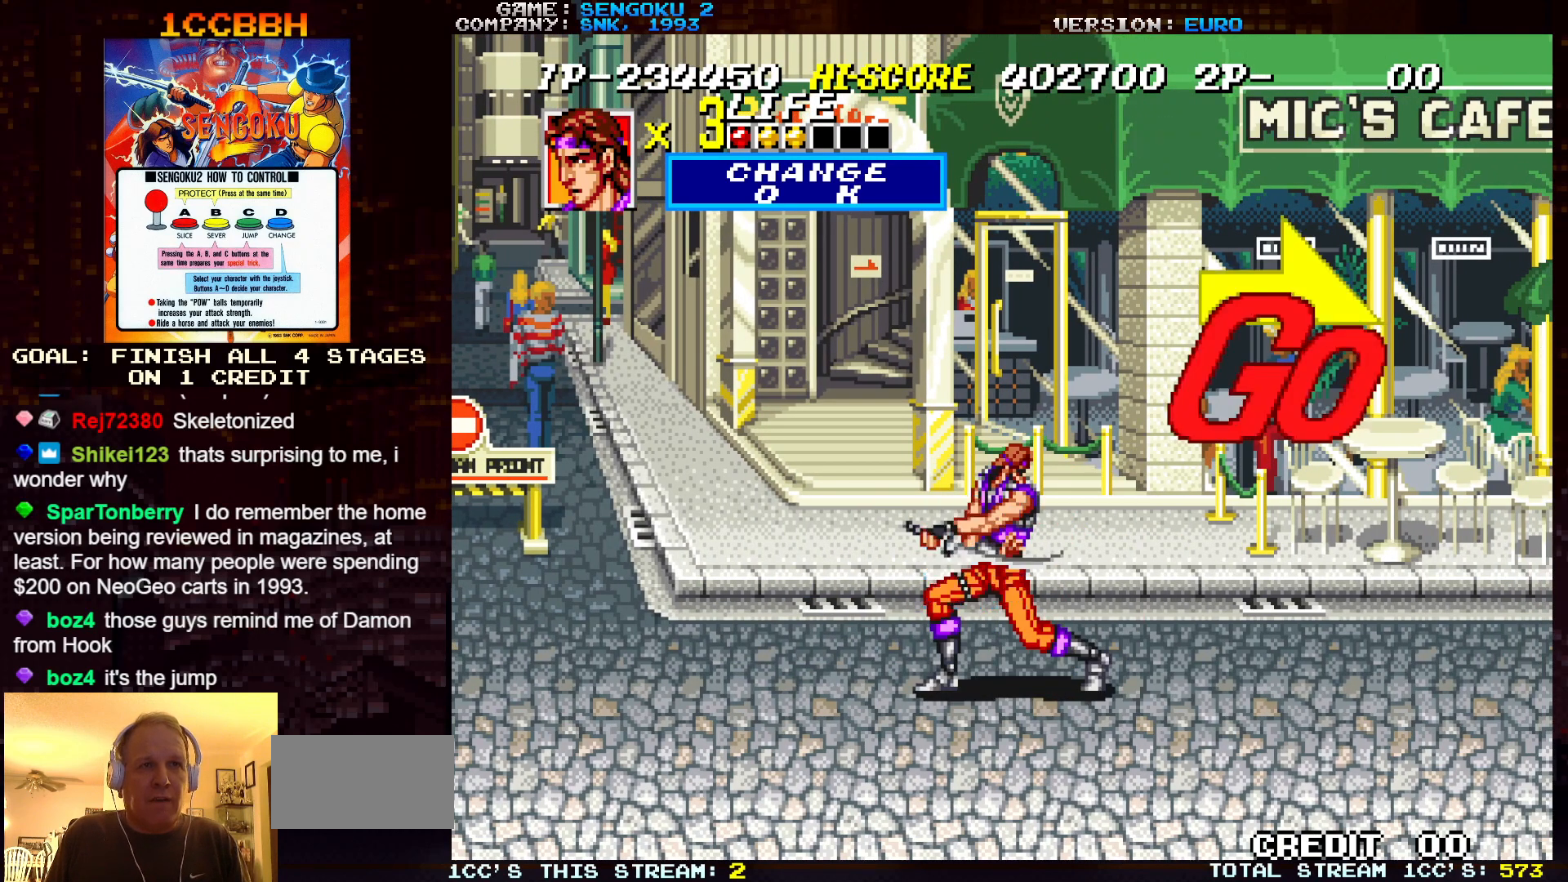
{"buttons": ["SQUARE", "TRIANGLE", "R1"], "left_stick": "center", "events": []}
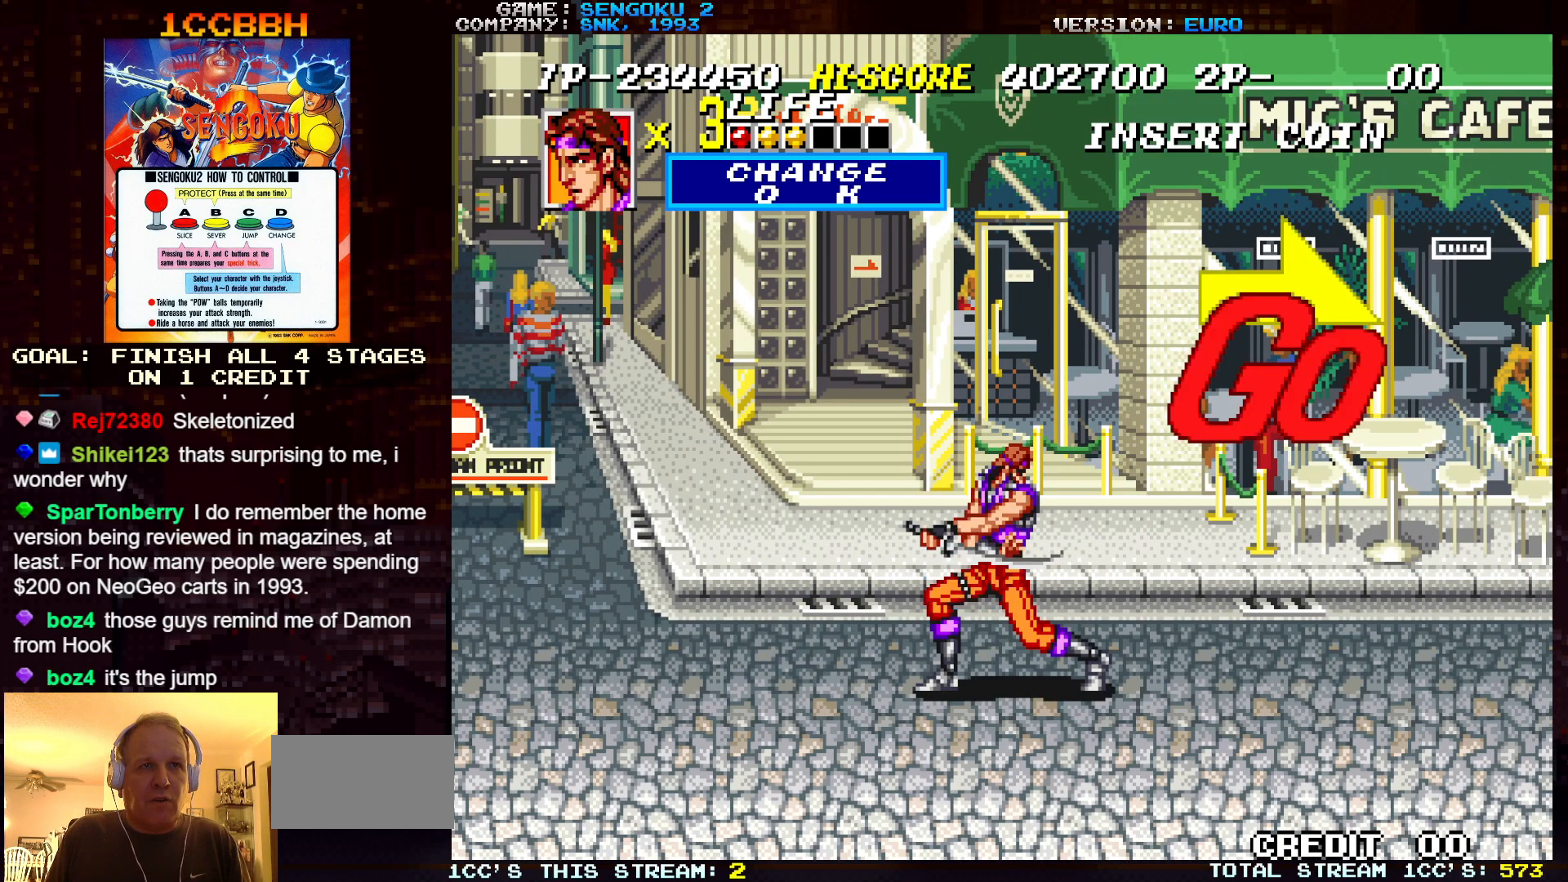
{"buttons": [], "left_stick": "right", "events": [[33, "R1", "up"], [33, "SQUARE", "up"], [33, "TRIANGLE", "up"], [100, "left_stick", "right"]]}
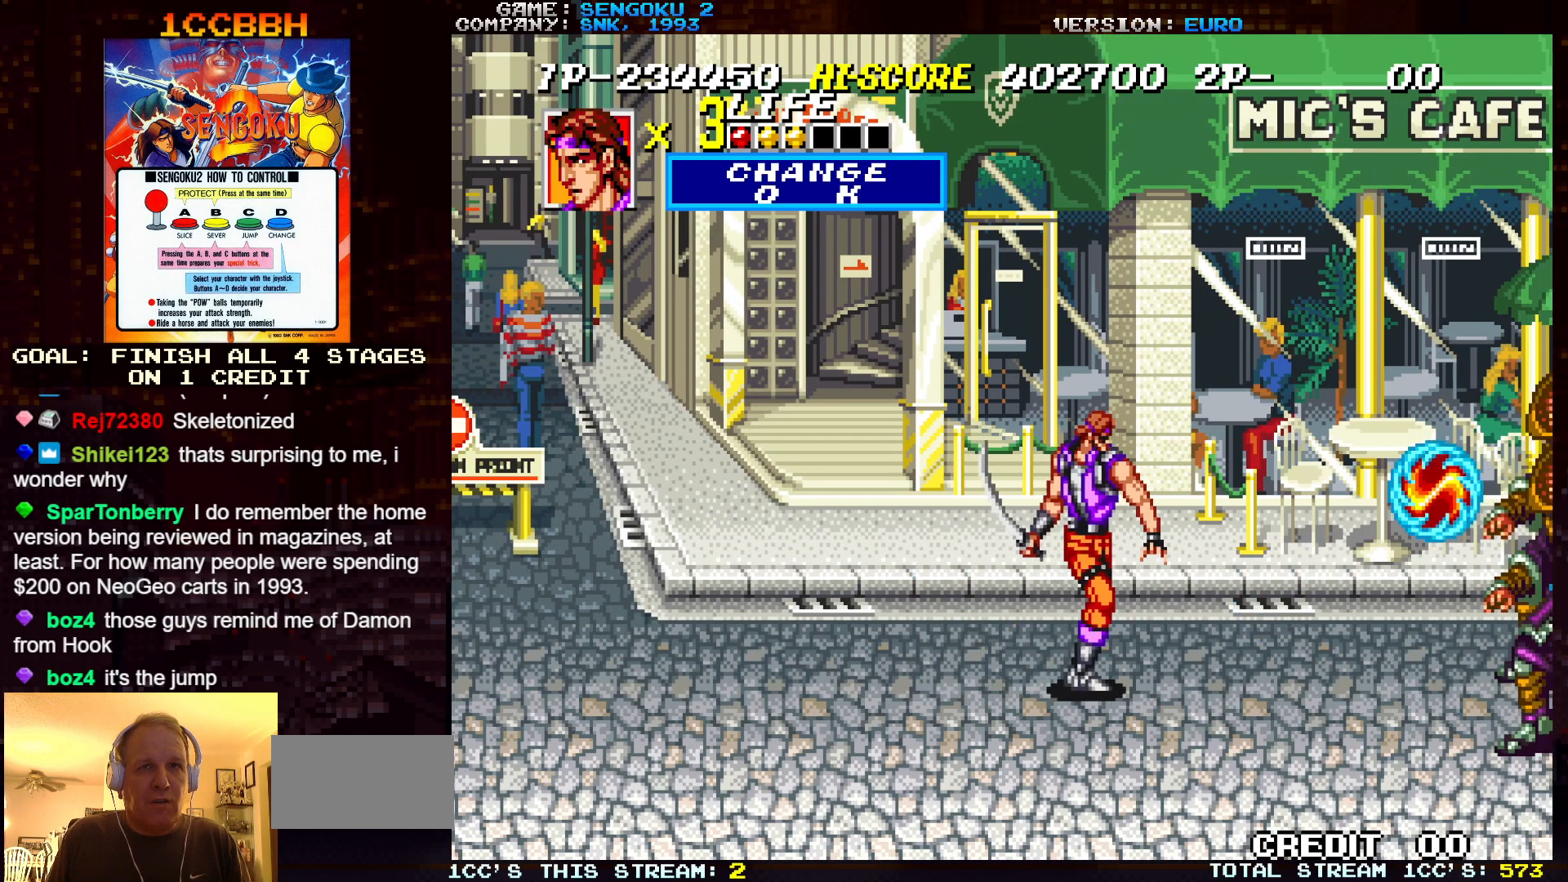
{"buttons": [], "left_stick": "left", "events": [[300, "left_stick", "center"], [383, "left_stick", "left"]]}
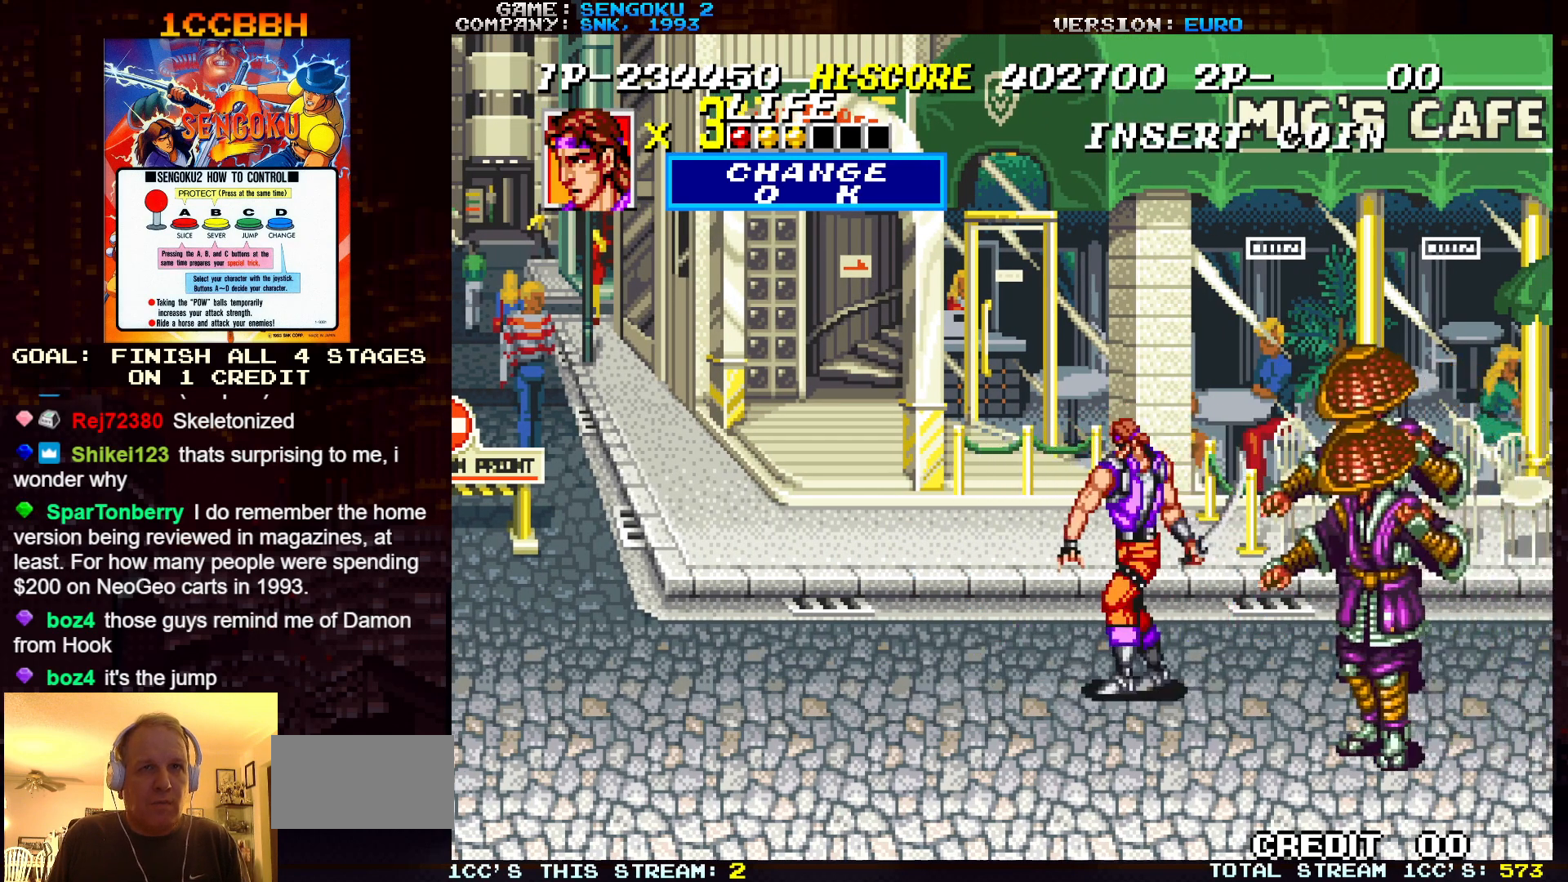
{"buttons": ["R1"], "left_stick": "left", "events": [[150, "R1", "down"]]}
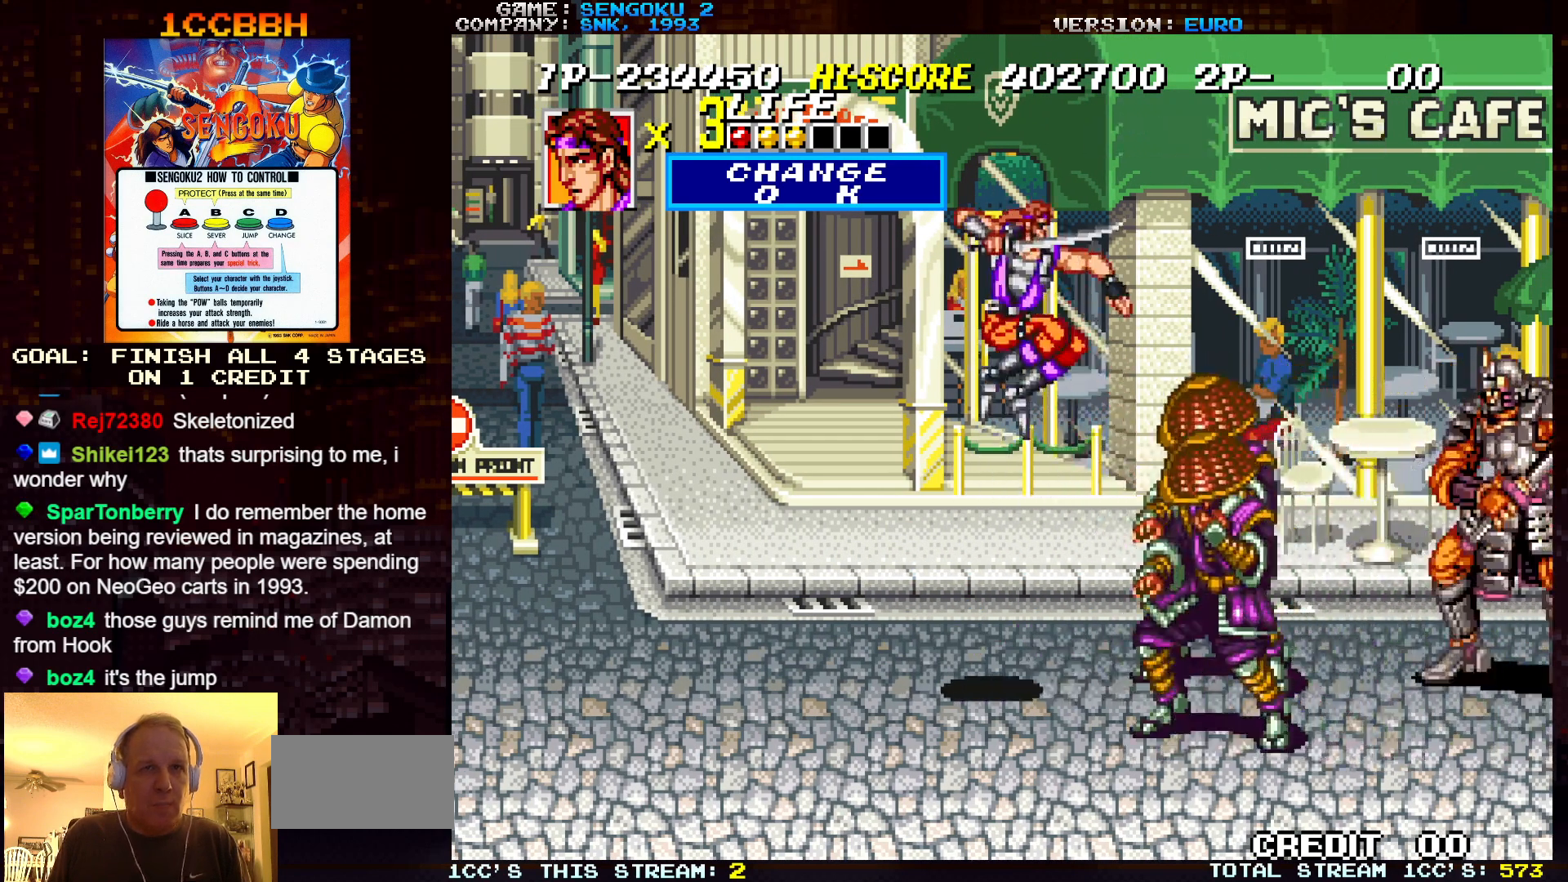
{"buttons": ["R1"], "left_stick": "left", "events": []}
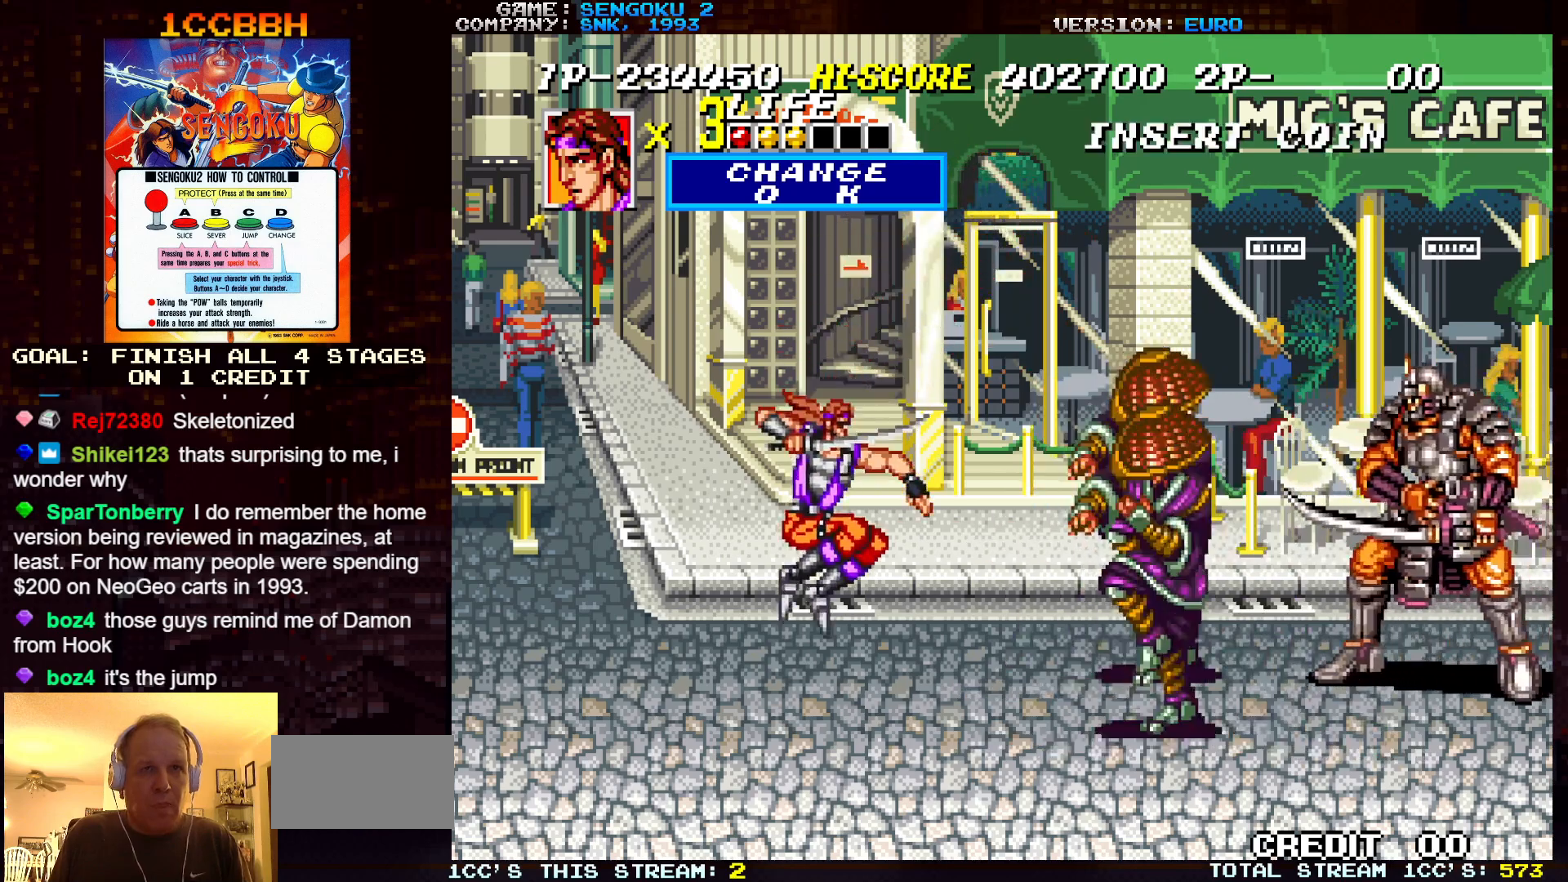
{"buttons": [], "left_stick": "down", "events": [[217, "R1", "up"], [450, "left_stick", "down"]]}
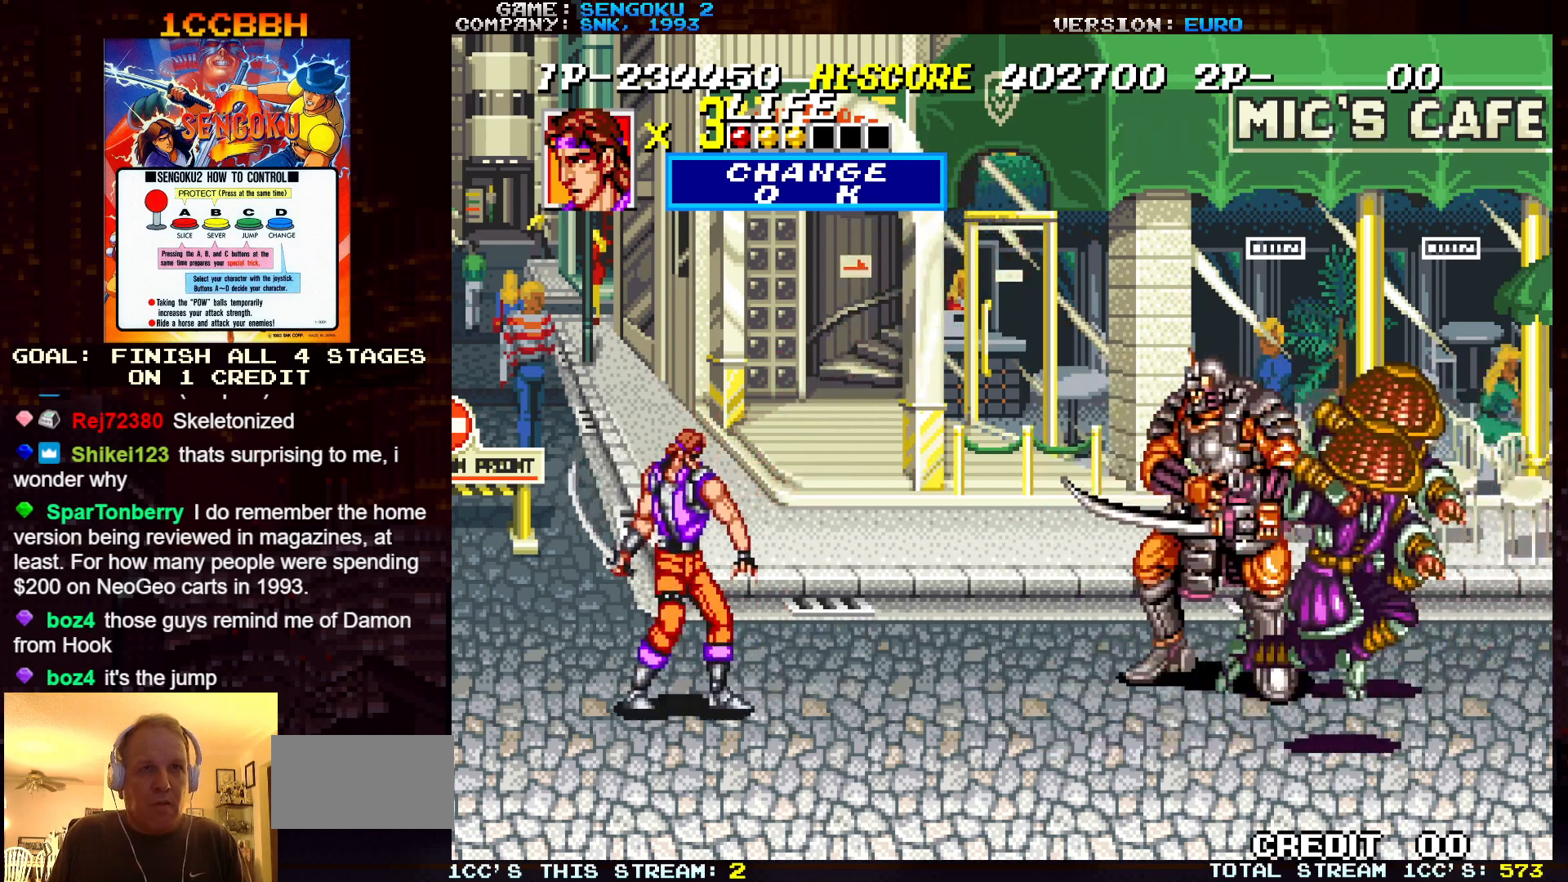
{"buttons": ["SQUARE", "TRIANGLE", "R1"], "left_stick": "center", "events": [[133, "left_stick", "right"], [233, "TRIANGLE", "down"], [350, "TRIANGLE", "up"], [367, "TRIANGLE", "down"], [383, "R1", "down"], [383, "SQUARE", "down"], [383, "left_stick", "center"]]}
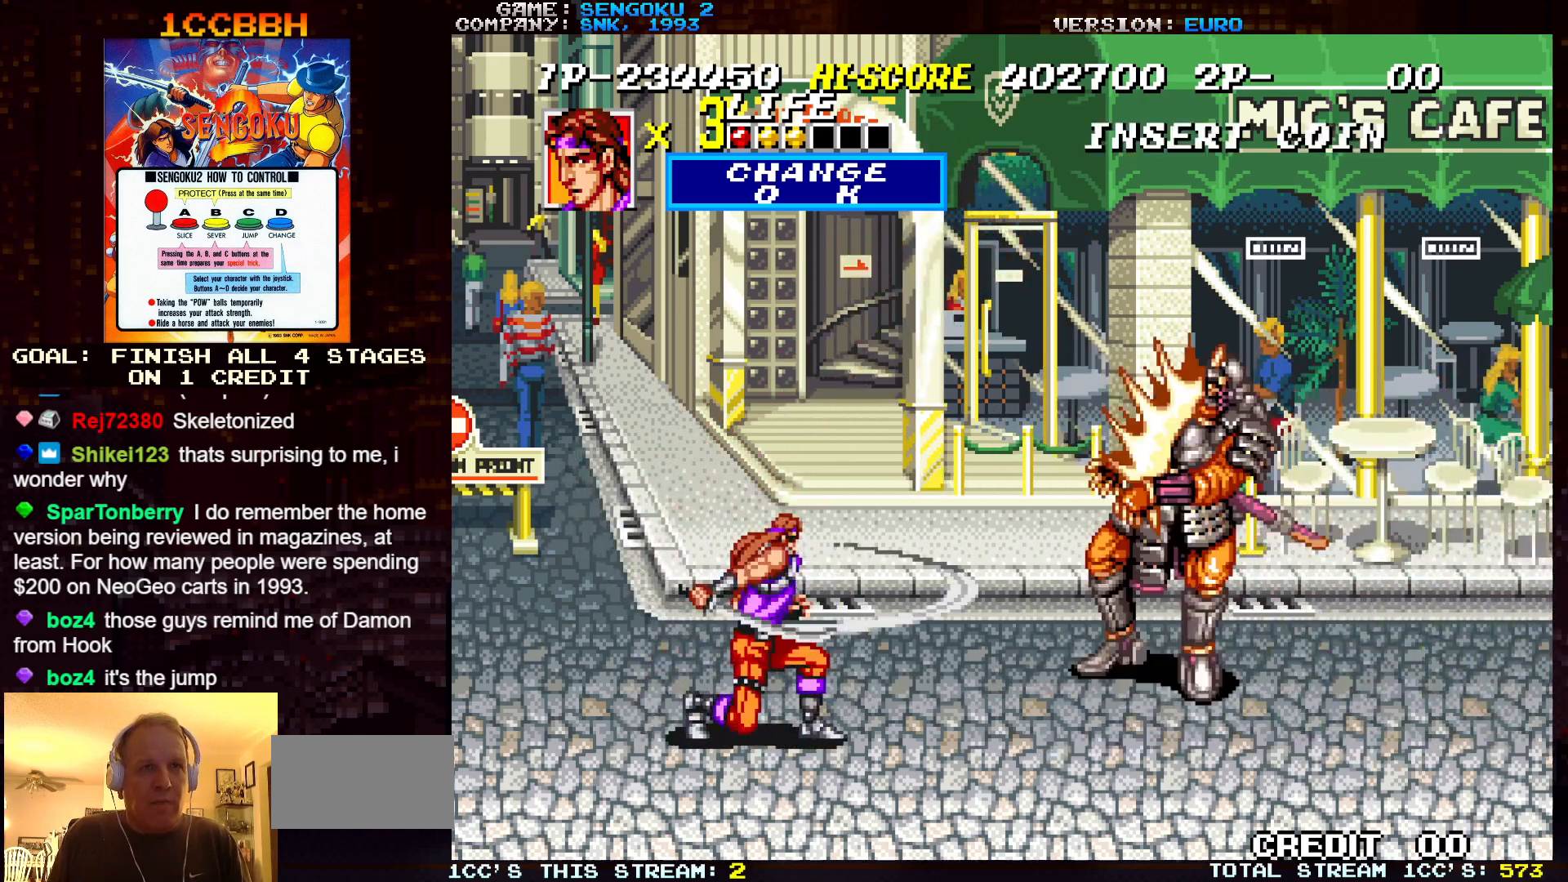
{"buttons": ["SQUARE", "TRIANGLE", "R1"], "left_stick": "center", "events": []}
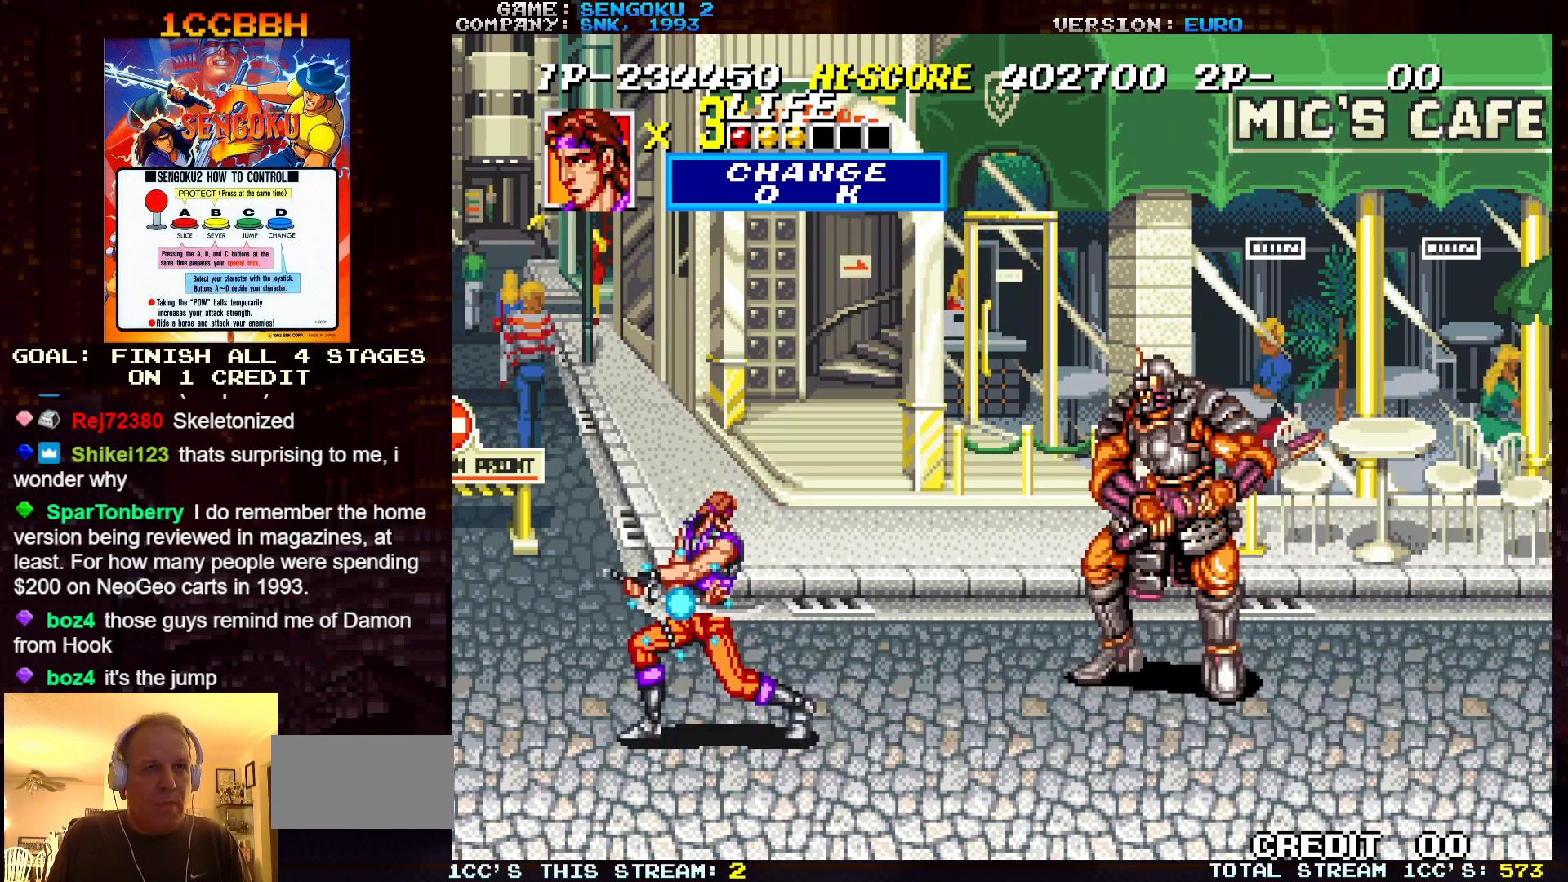
{"buttons": ["SQUARE", "TRIANGLE", "R1"], "left_stick": "center", "events": [[283, "R1", "up"], [300, "SQUARE", "up"], [300, "TRIANGLE", "up"], [350, "R1", "down"], [350, "SQUARE", "down"], [350, "TRIANGLE", "down"]]}
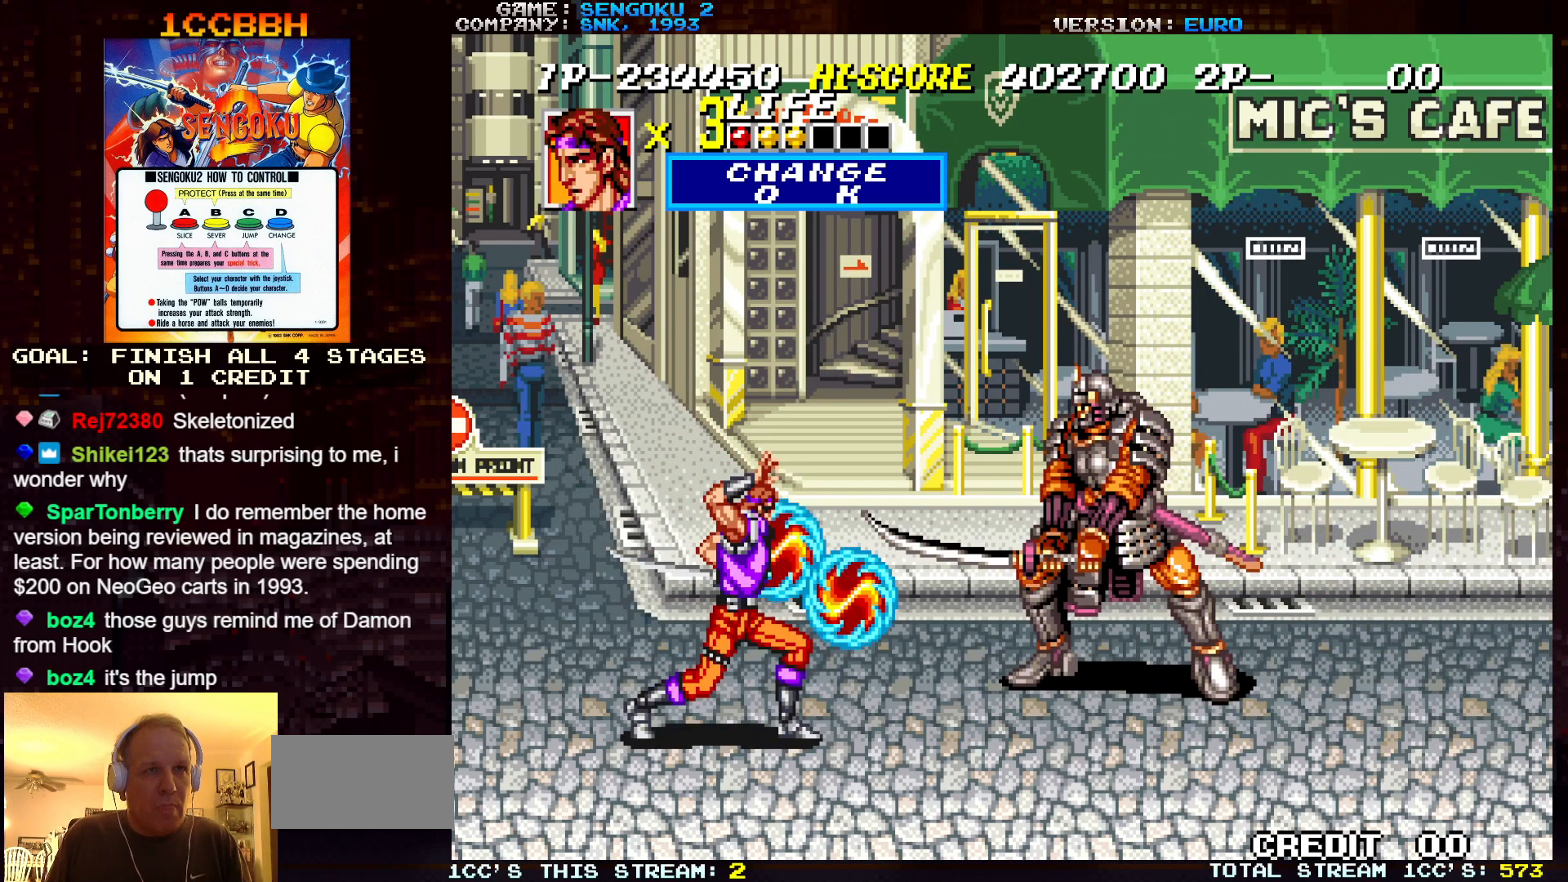
{"buttons": ["SQUARE", "TRIANGLE", "R1"], "left_stick": "center", "events": []}
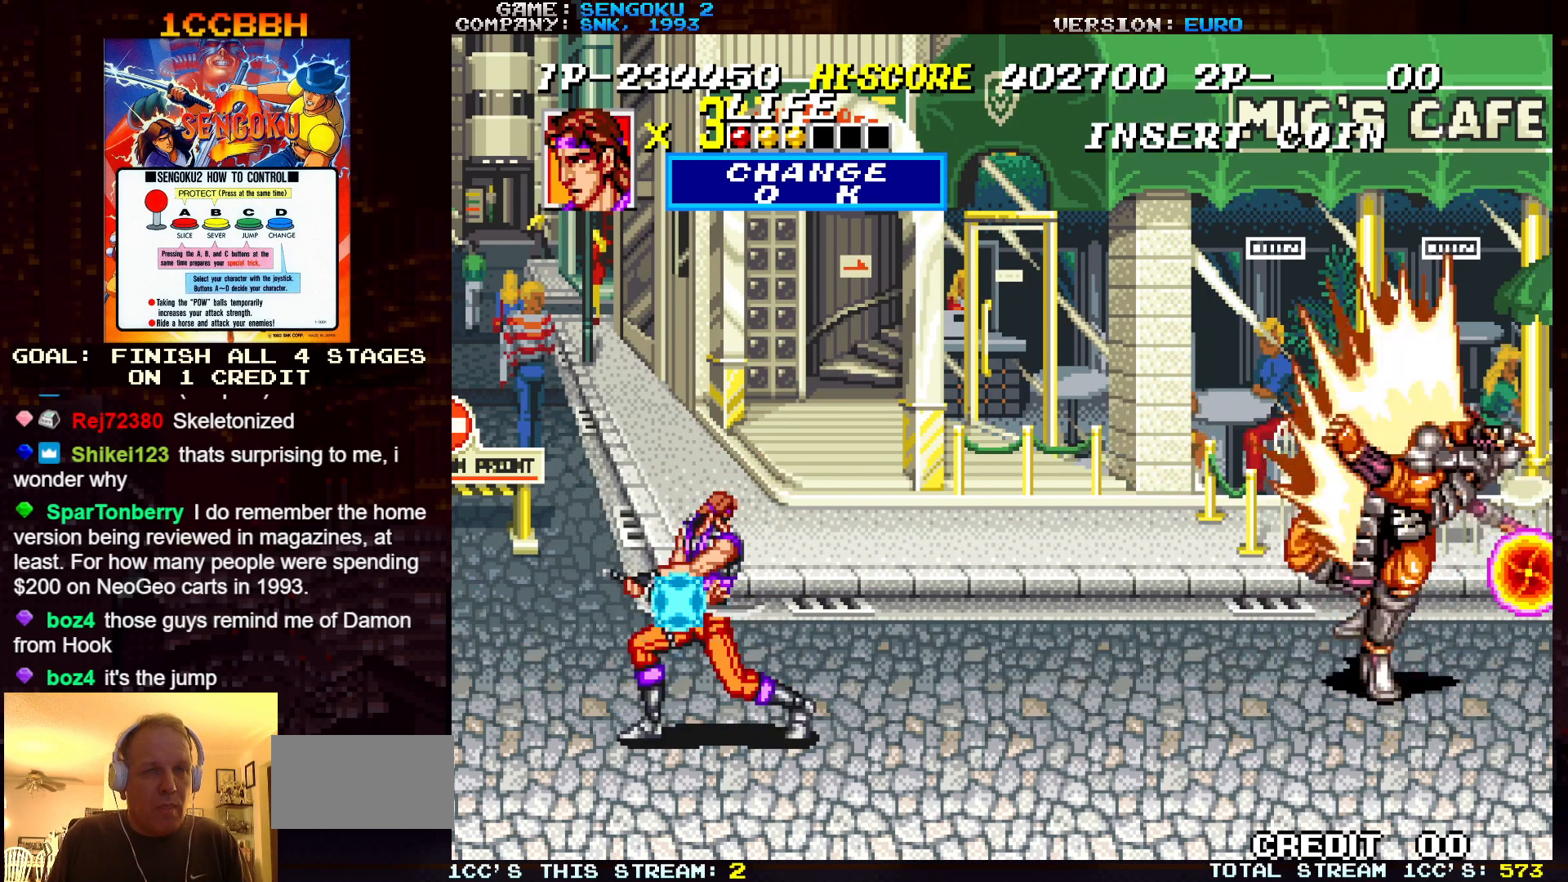
{"buttons": ["SQUARE", "TRIANGLE", "R1"], "left_stick": "center", "events": [[67, "R1", "up"], [67, "SQUARE", "up"], [67, "TRIANGLE", "up"], [133, "R1", "down"], [133, "SQUARE", "down"], [133, "TRIANGLE", "down"]]}
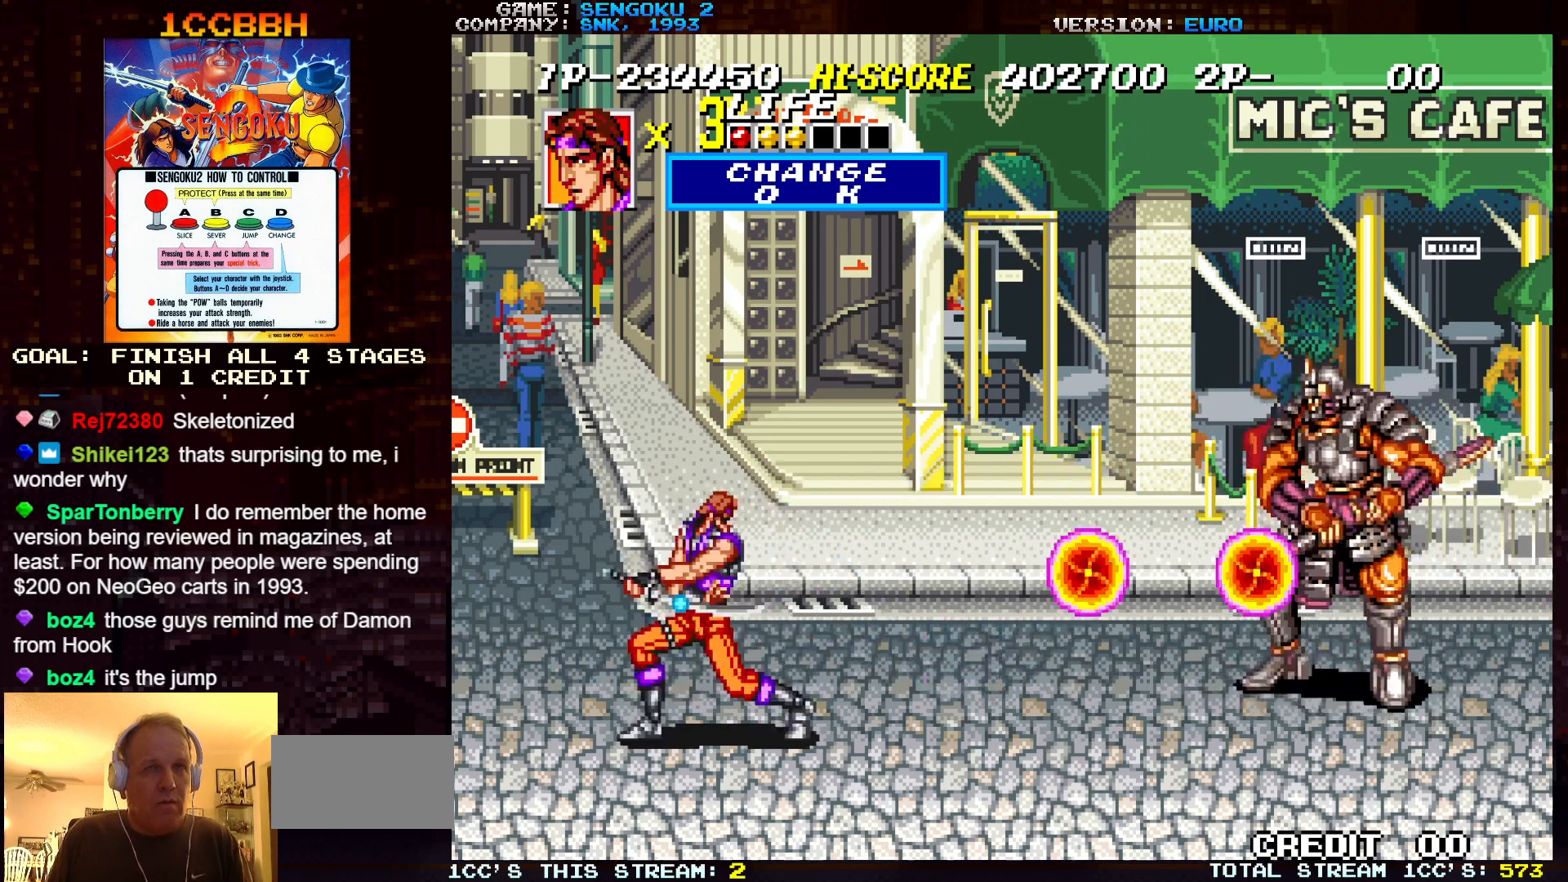
{"buttons": ["SQUARE", "TRIANGLE", "R1"], "left_stick": "center", "events": []}
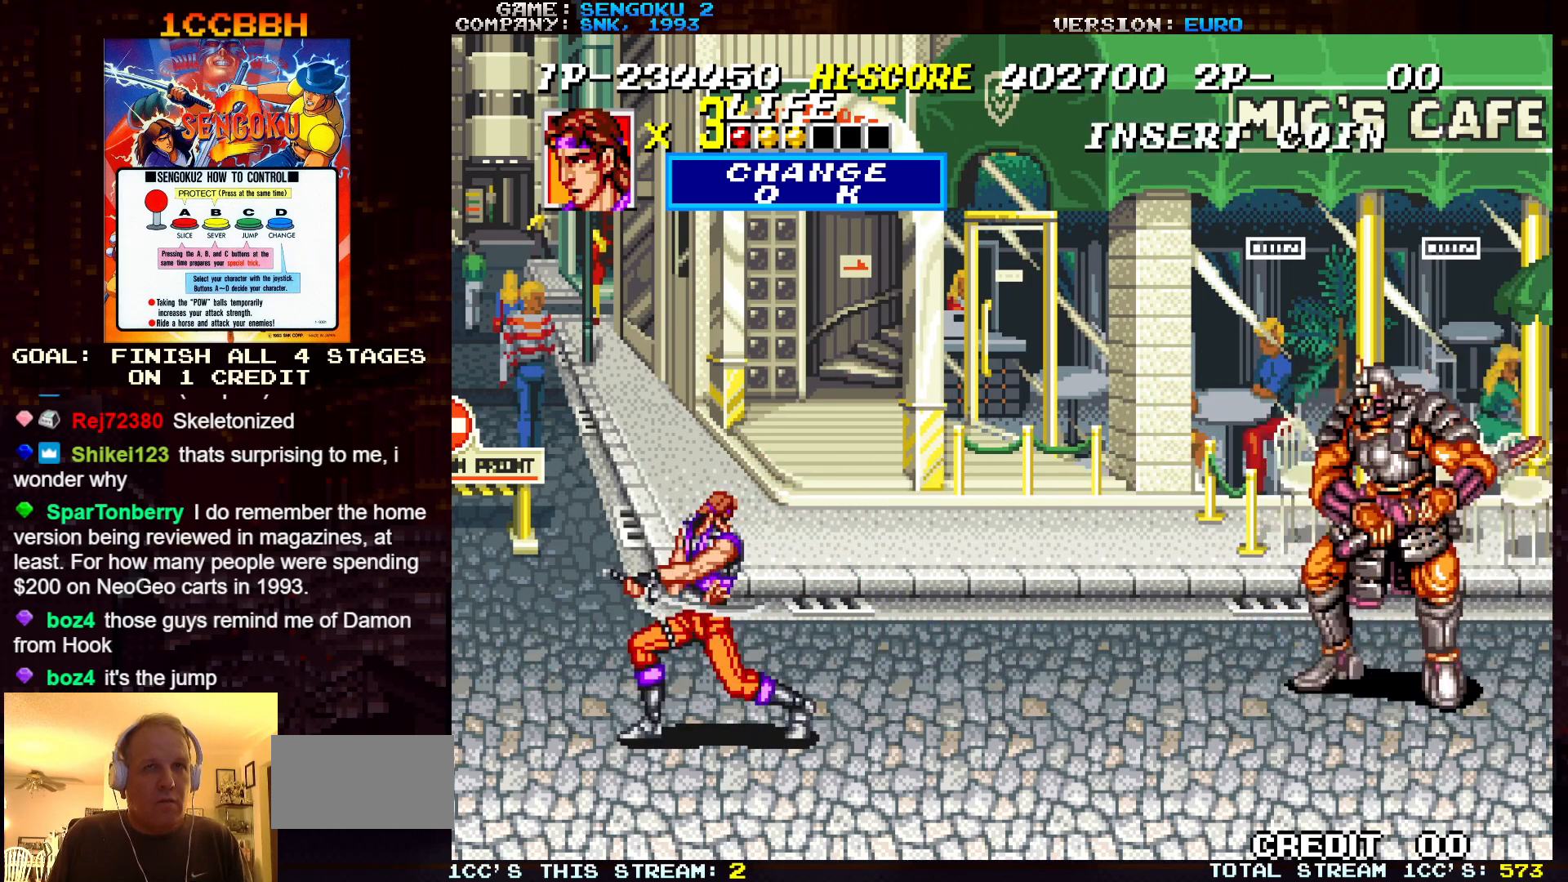
{"buttons": ["SQUARE", "R1"], "left_stick": "center", "events": [[500, "TRIANGLE", "up"]]}
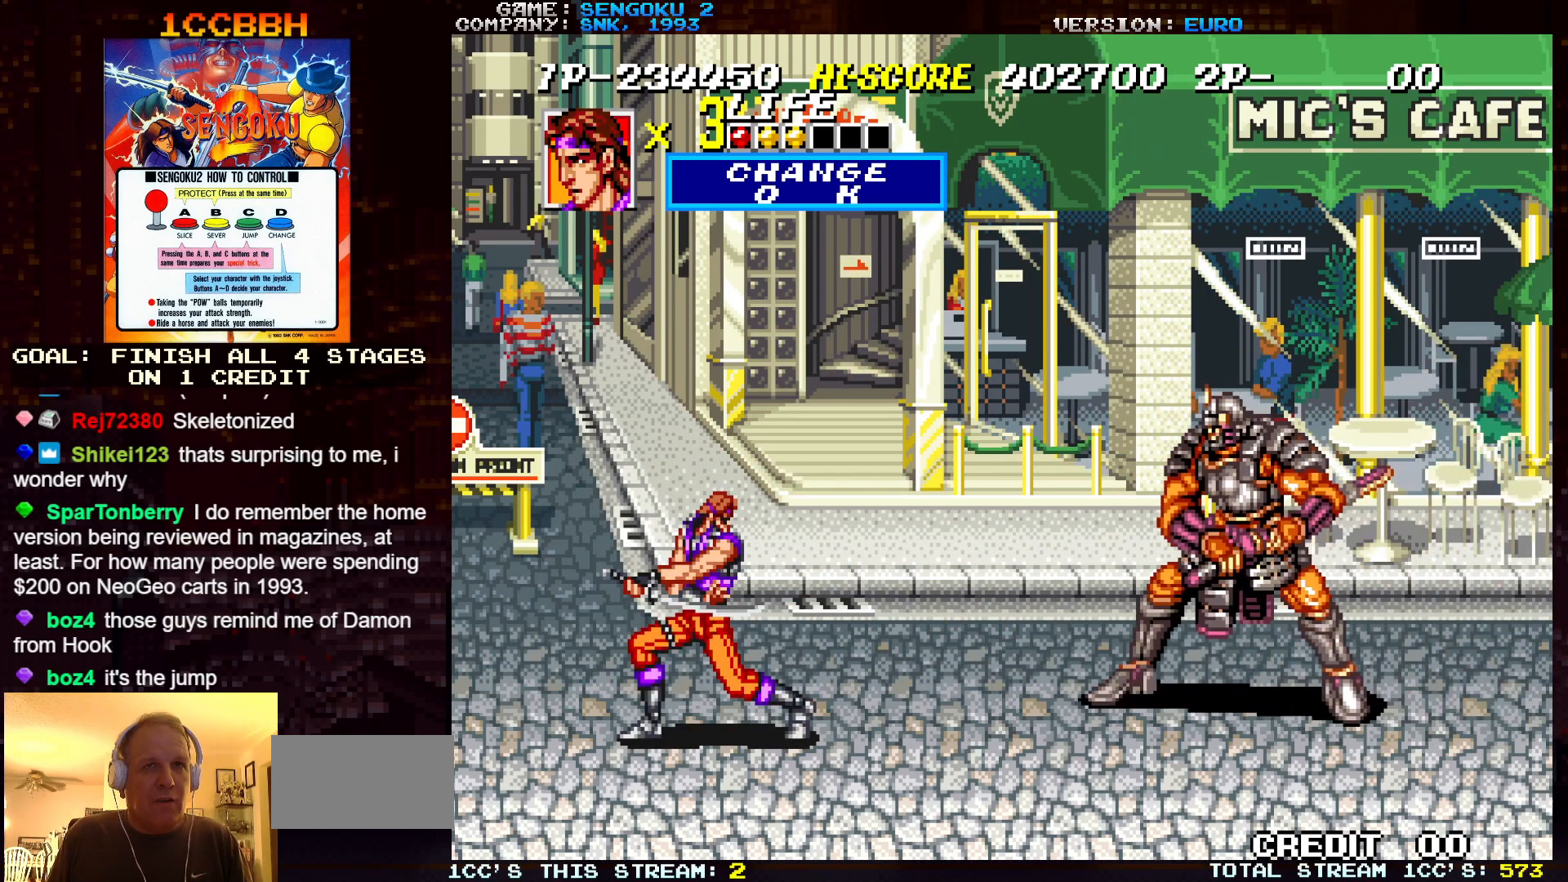
{"buttons": ["SQUARE", "TRIANGLE", "R1"], "left_stick": "center", "events": [[17, "R1", "up"], [17, "SQUARE", "up"], [67, "R1", "down"], [67, "SQUARE", "down"], [67, "TRIANGLE", "down"]]}